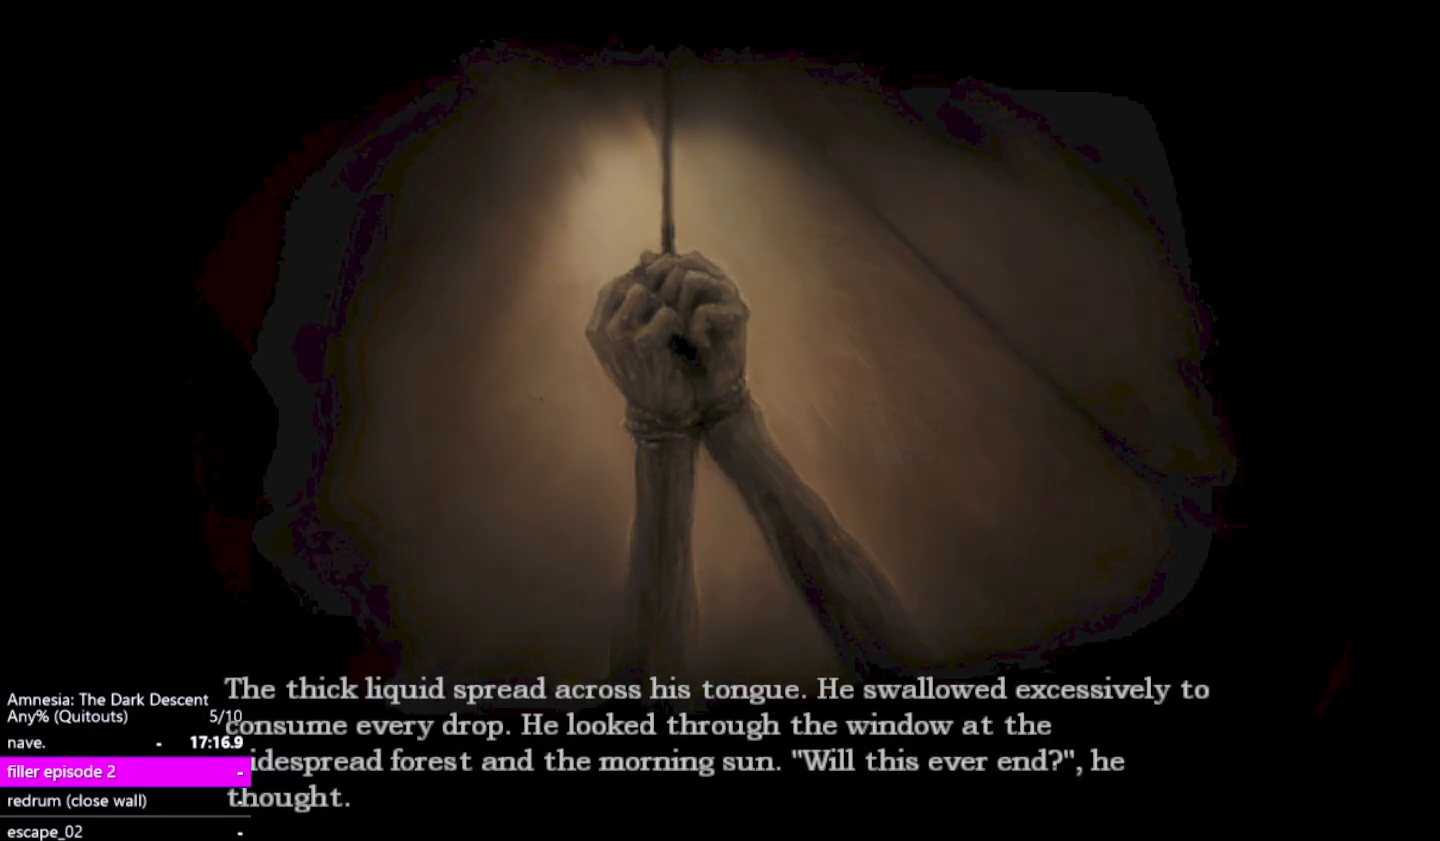
Gameplay with keyboard and mouse; each line is a JSON object with the keys and mouse buttons held at the frame after it. "events" lists presses ("down") and releases ("up") of "a", "alt", "ctrl", "d", "down", "escape", "f4", "return", "s", "shift", "space", "tab", "up", "w", "mouse_left" and "mouse_right" between this image and that frame as [ms after this image, input, new state], when the widget could be followed in between. "mouse_left", "mouse_right" = the "left", "right" buttons of the "mouse" list. No other keys are recorded. Mouse movement is not recorded. Not read: other_keys.
{"keys": ["shift", "w"], "mouse": [], "events": [[83, "mouse_left", "up"], [183, "mouse_left", "down"], [283, "mouse_left", "up"], [317, "w", "down"], [467, "shift", "down"]]}
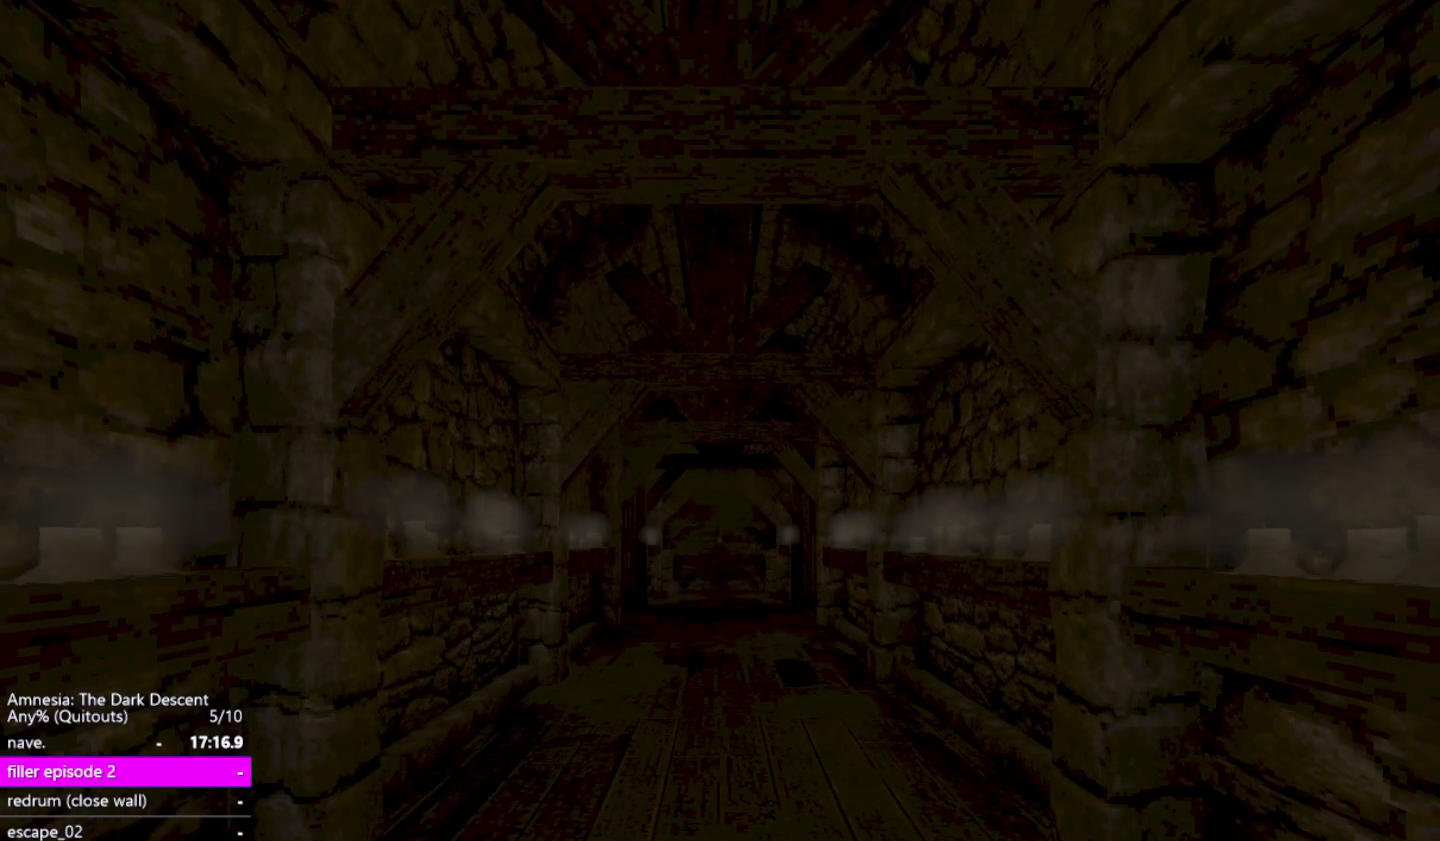
{"keys": ["shift", "w"], "mouse": [], "events": []}
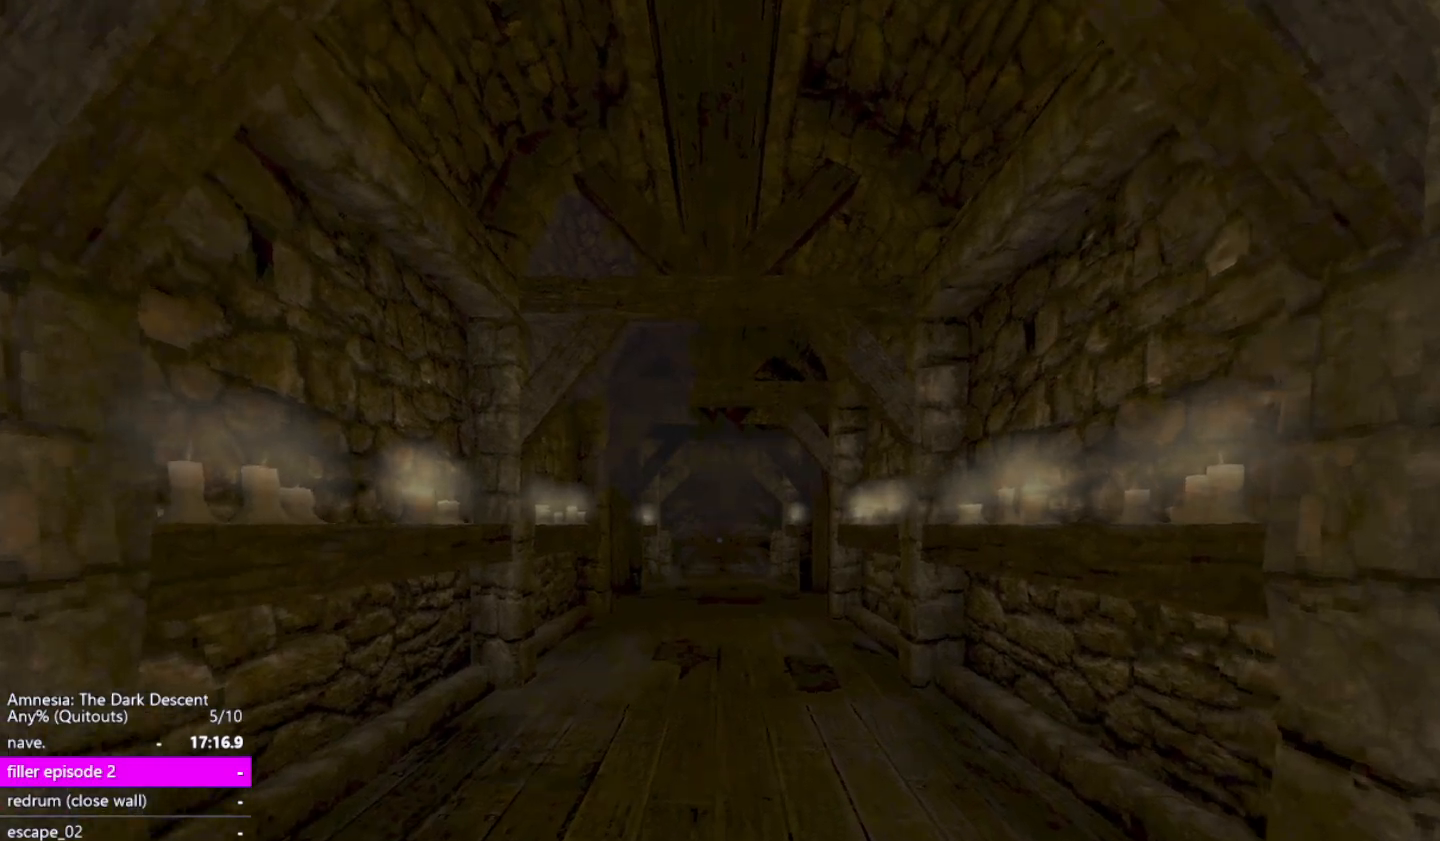
{"keys": ["down", "shift", "w"], "mouse": [], "events": [[400, "down", "down"]]}
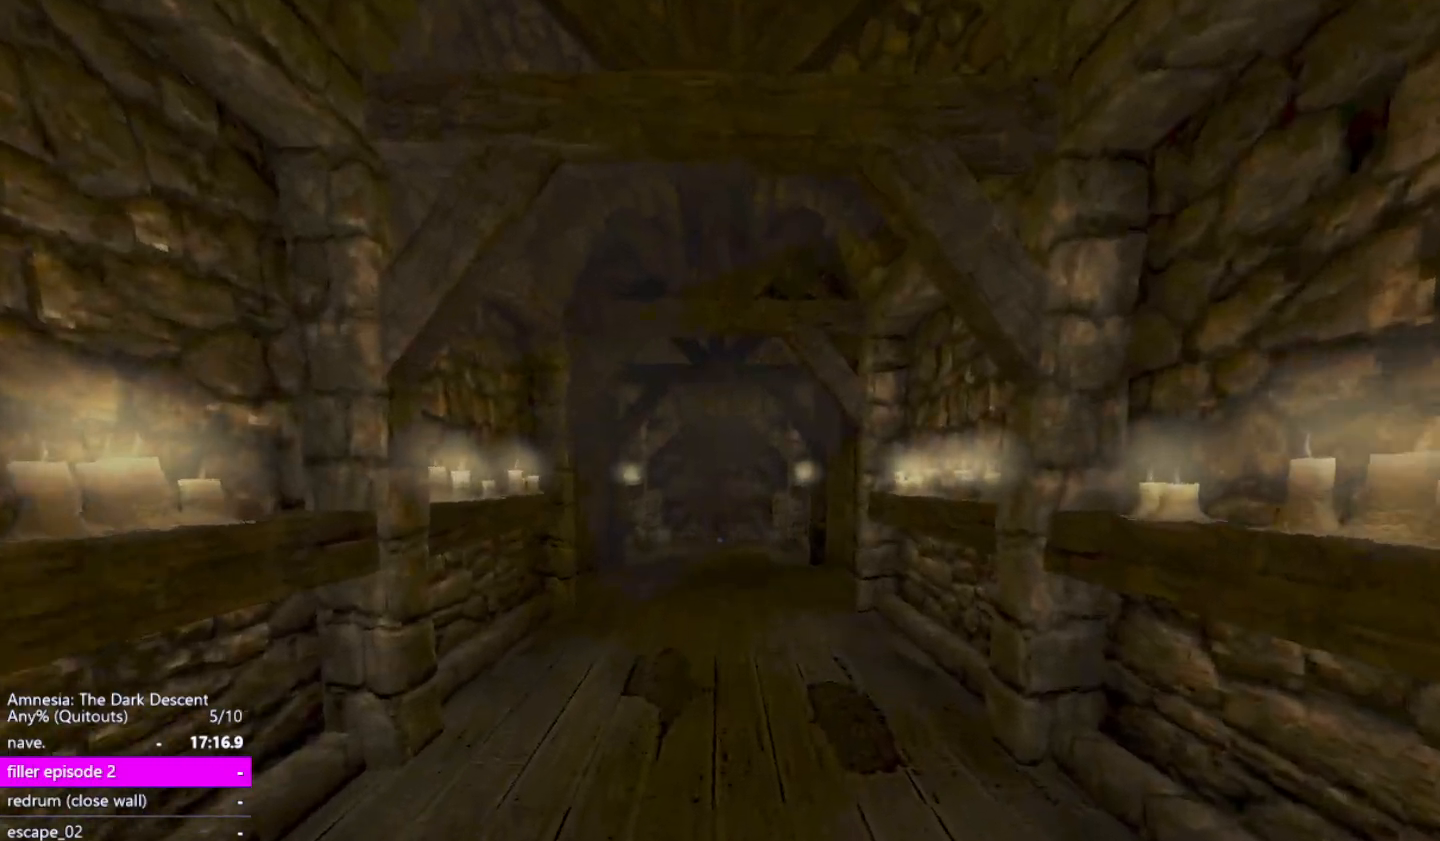
{"keys": ["shift", "w"], "mouse": [], "events": [[50, "down", "up"]]}
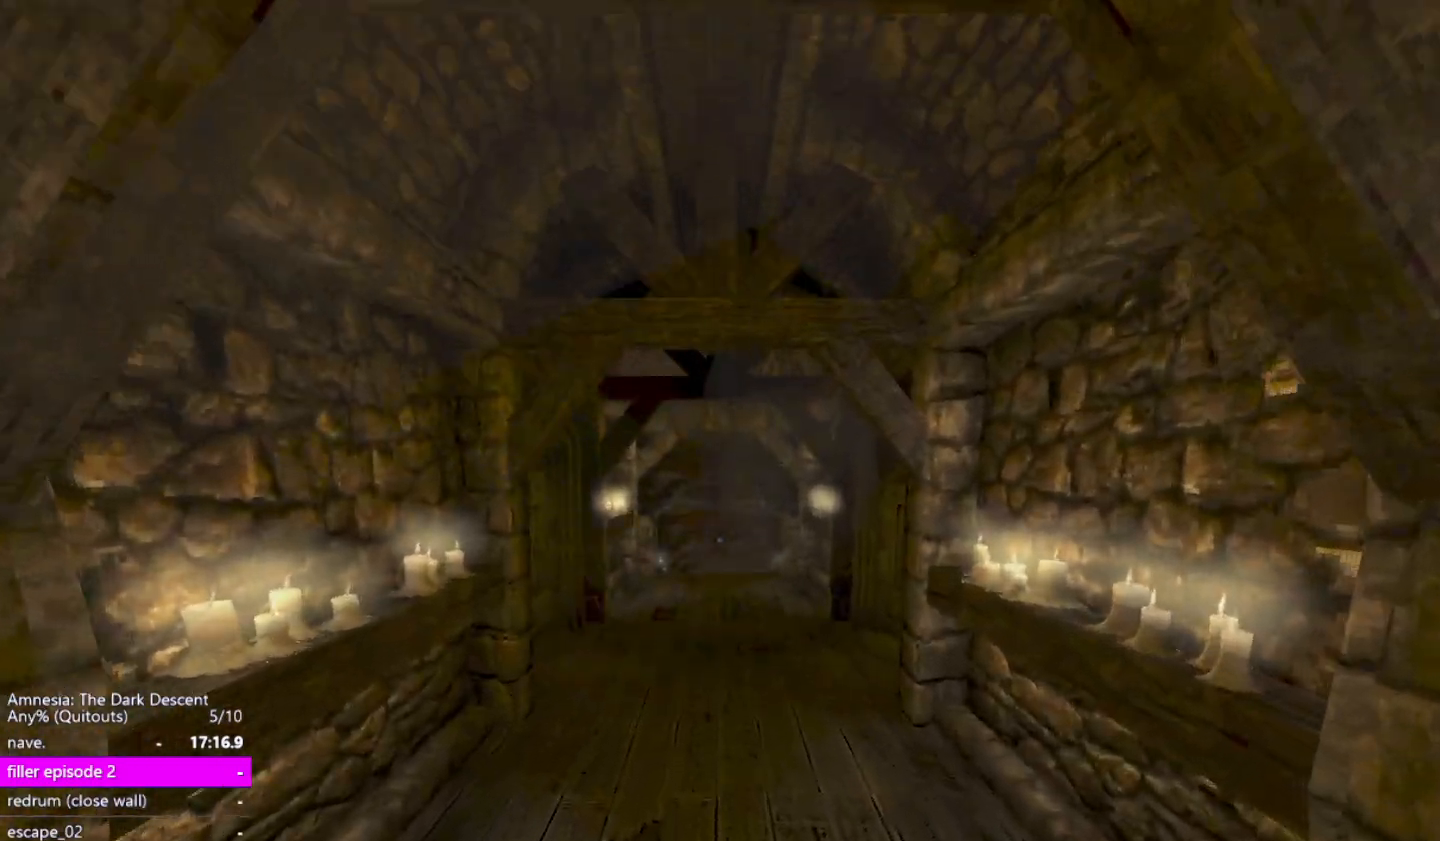
{"keys": ["shift", "w"], "mouse": [], "events": []}
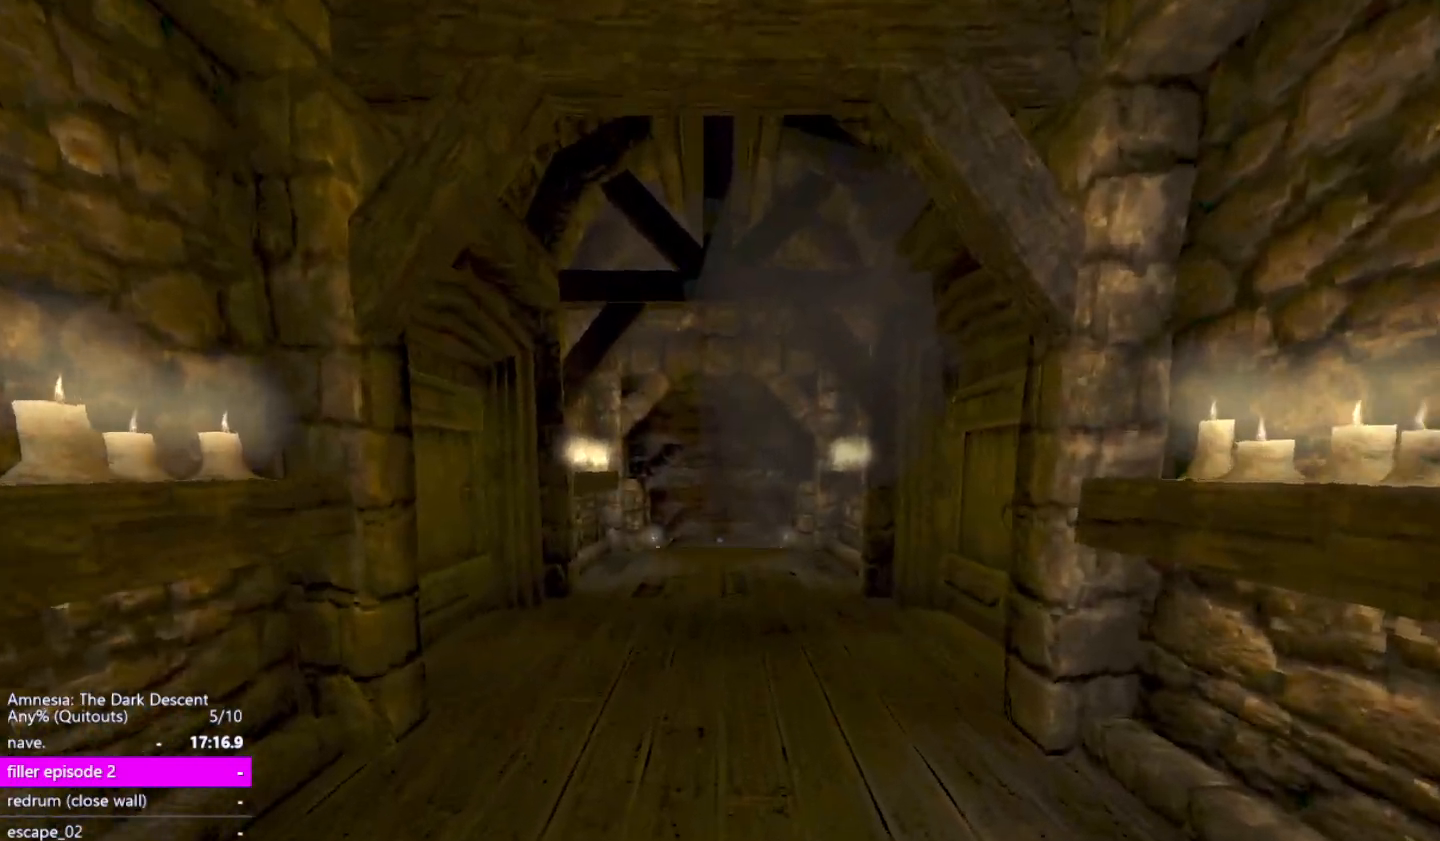
{"keys": ["shift", "w"], "mouse": [], "events": []}
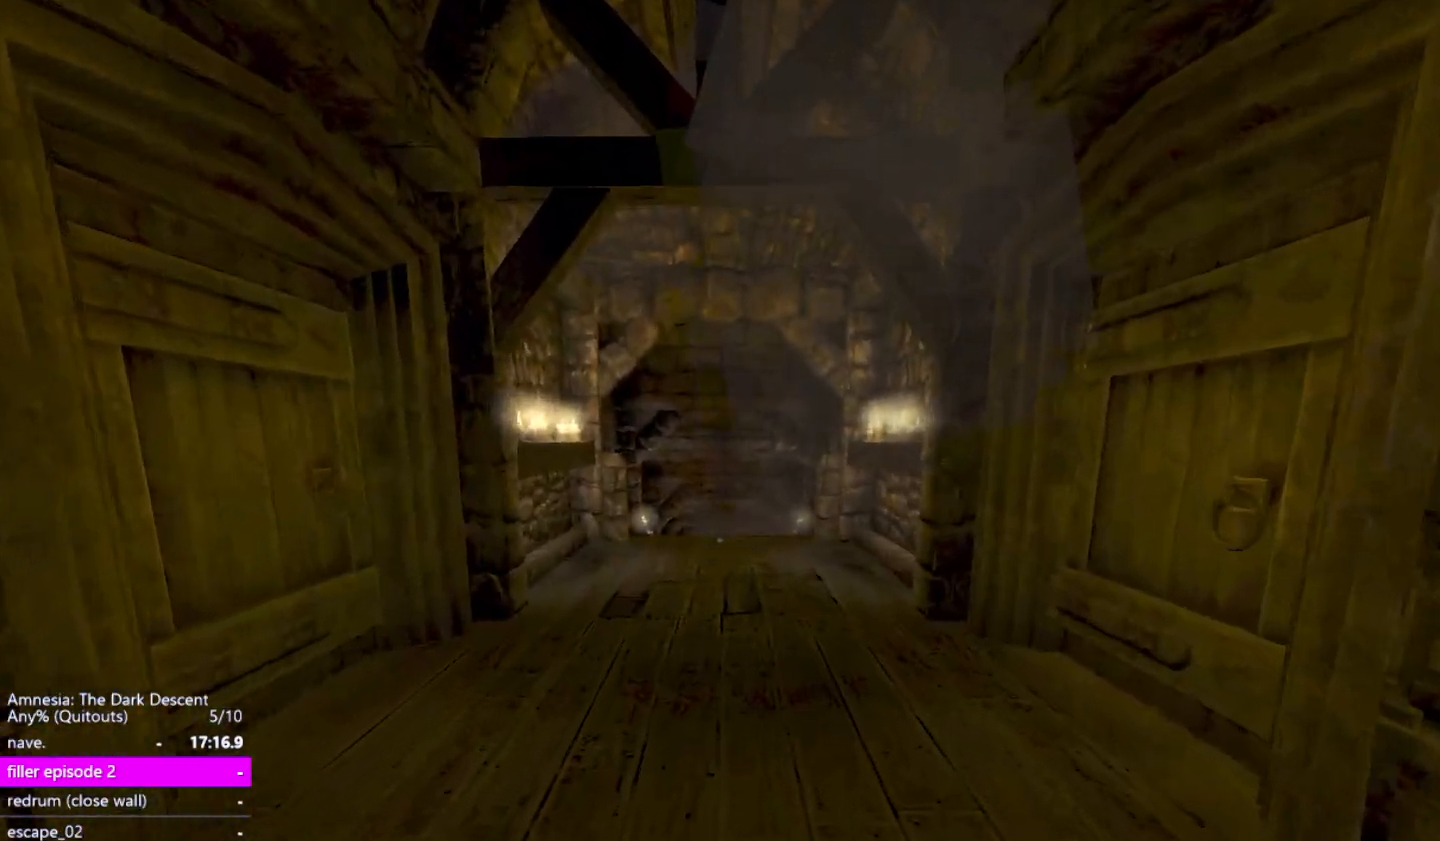
{"keys": ["shift", "w"], "mouse": [], "events": []}
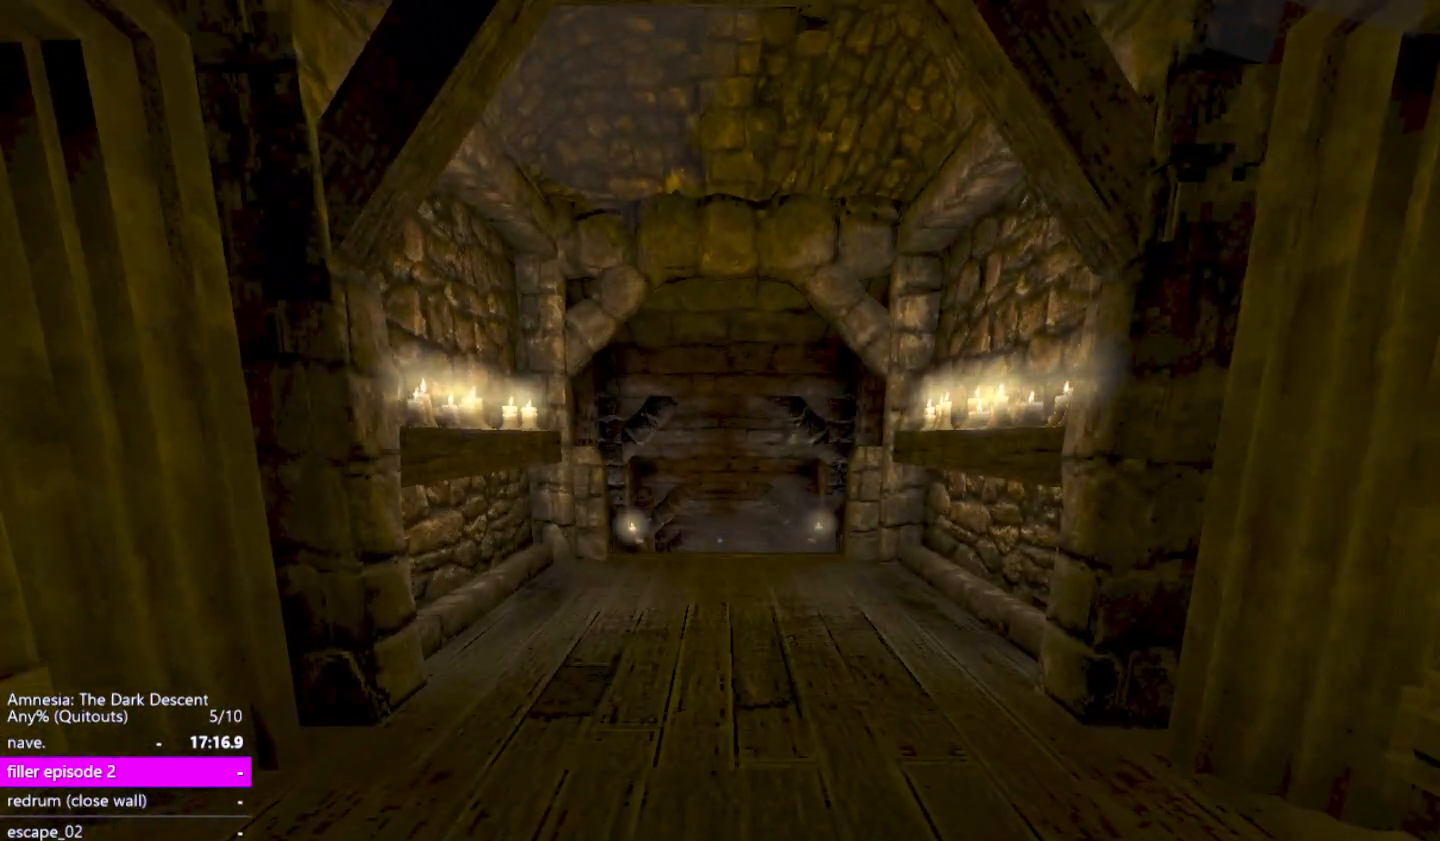
{"keys": ["shift", "w"], "mouse": [], "events": []}
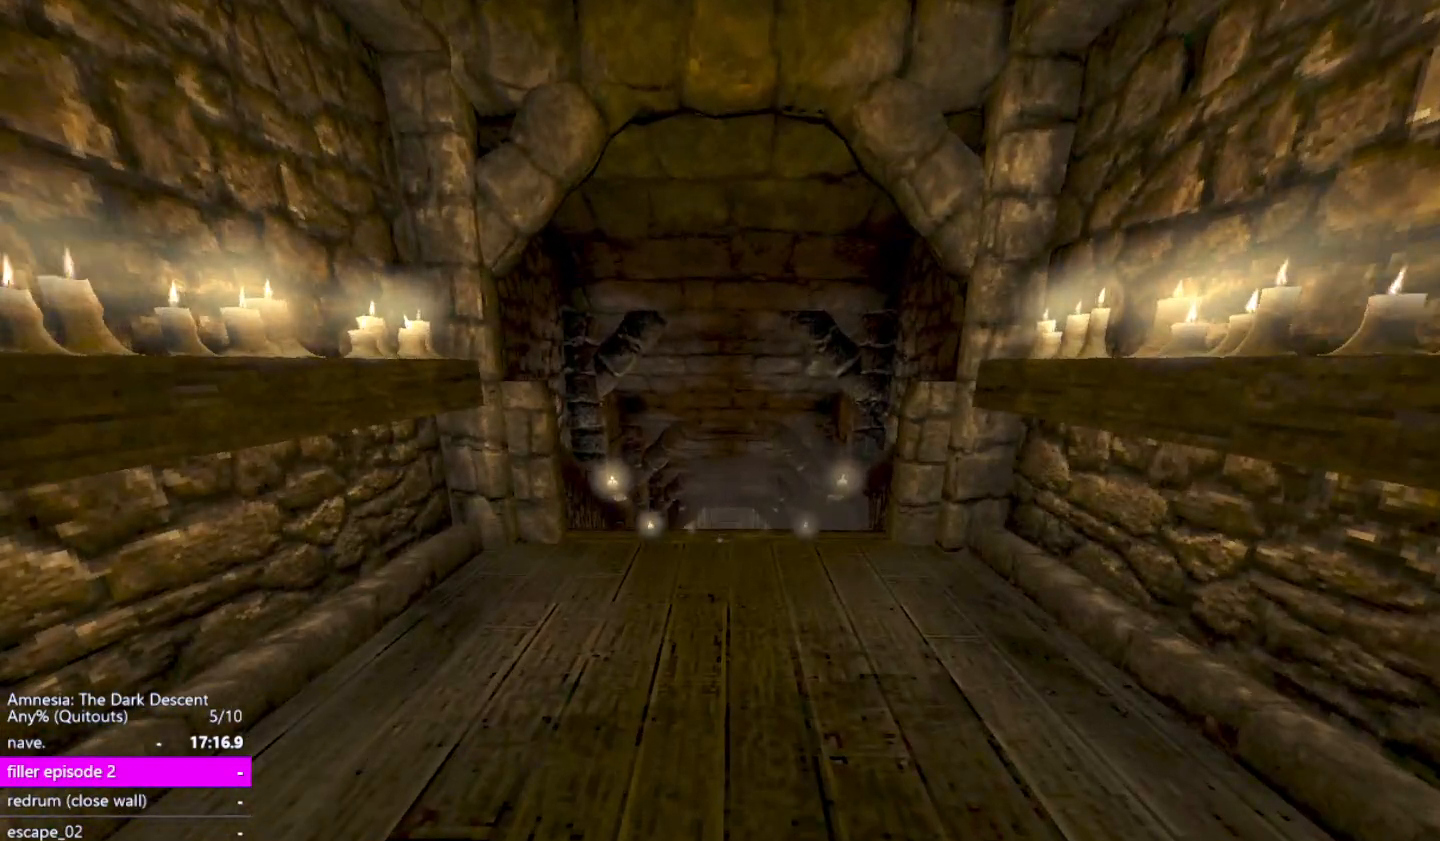
{"keys": ["shift", "w"], "mouse": [], "events": []}
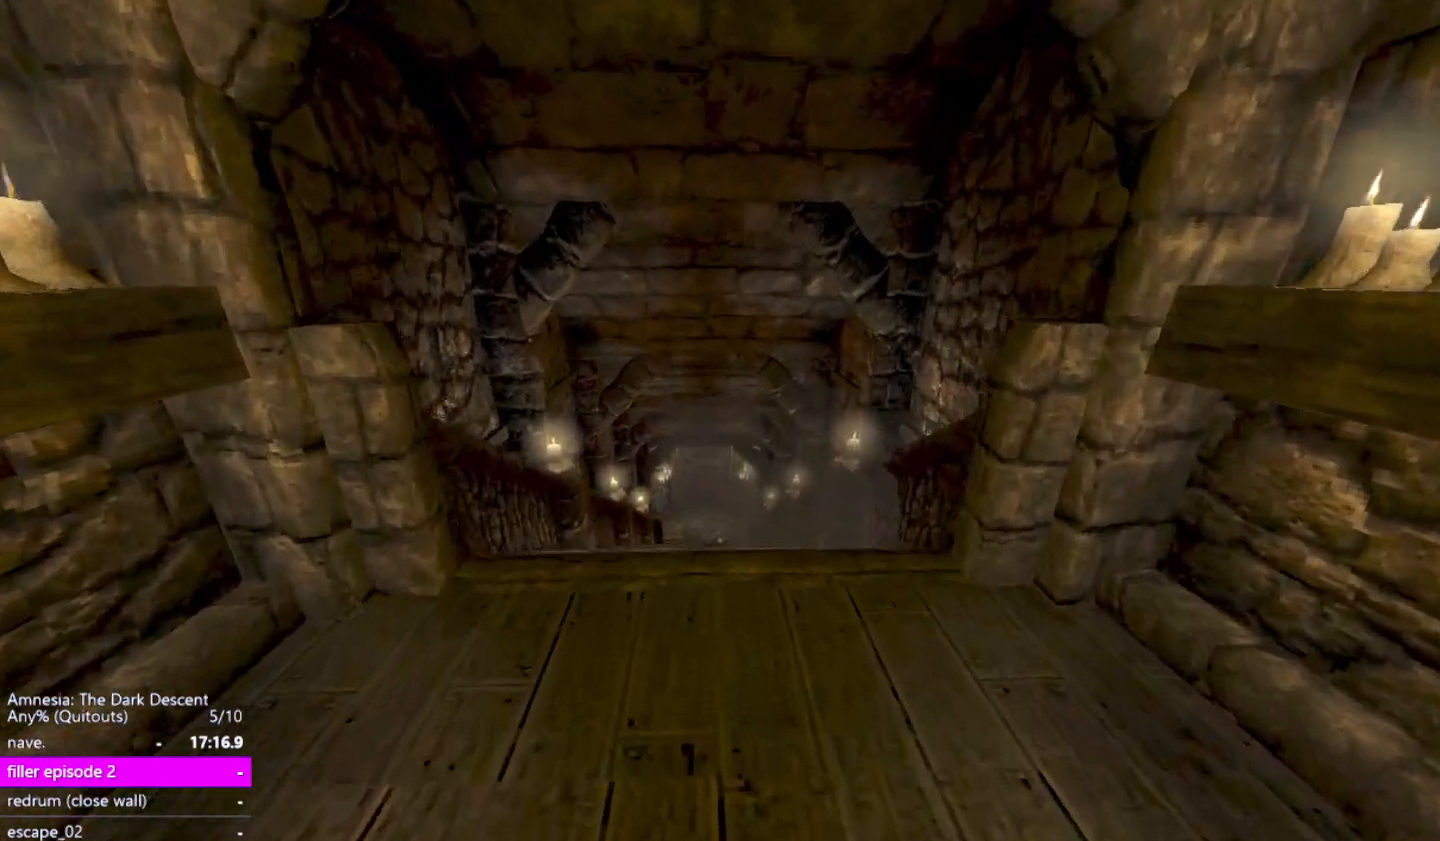
{"keys": ["shift", "w"], "mouse": [], "events": []}
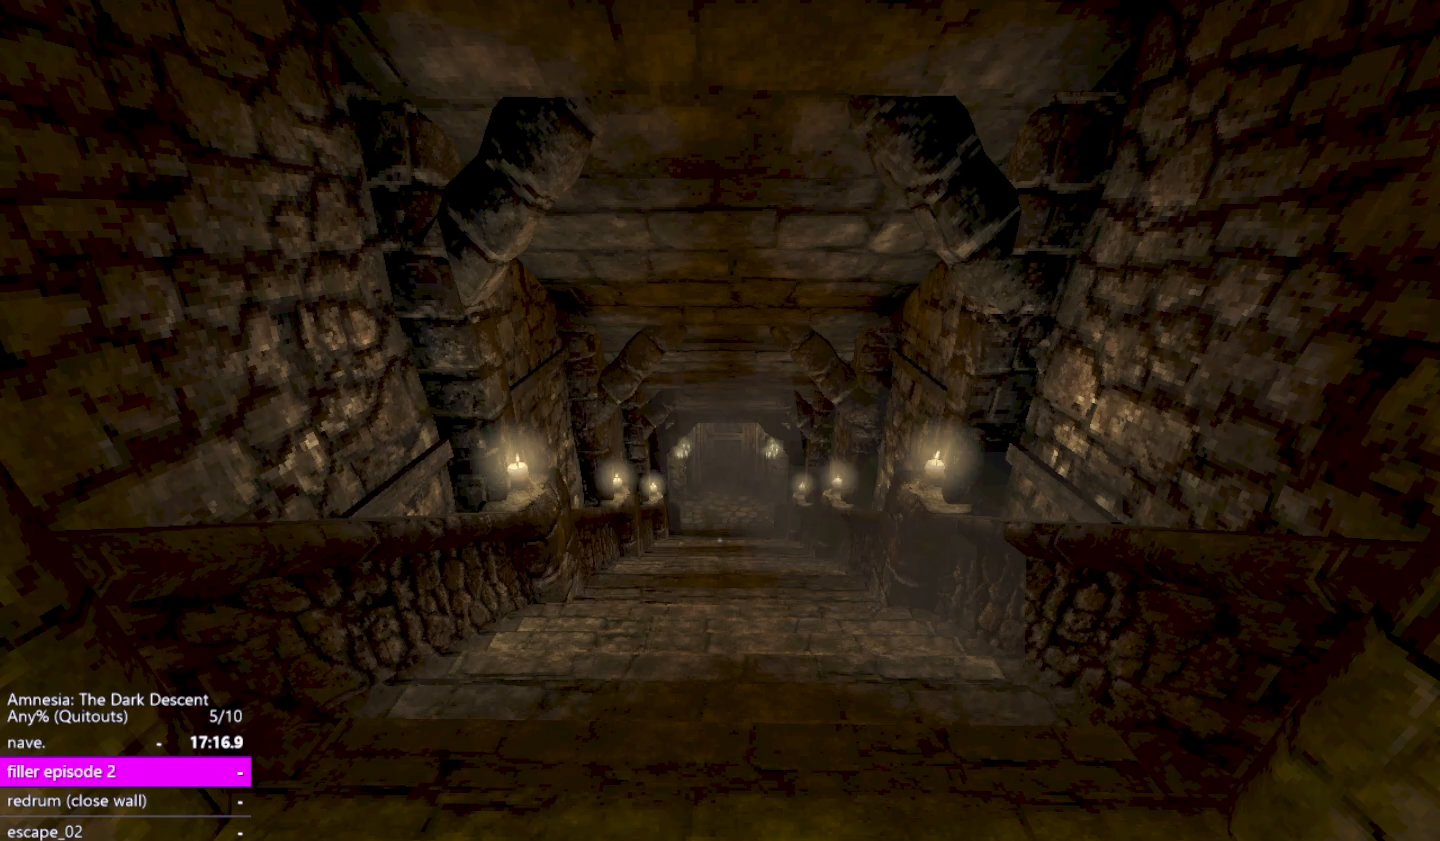
{"keys": ["shift", "w"], "mouse": [], "events": [[17, "down", "down"], [50, "down", "up"]]}
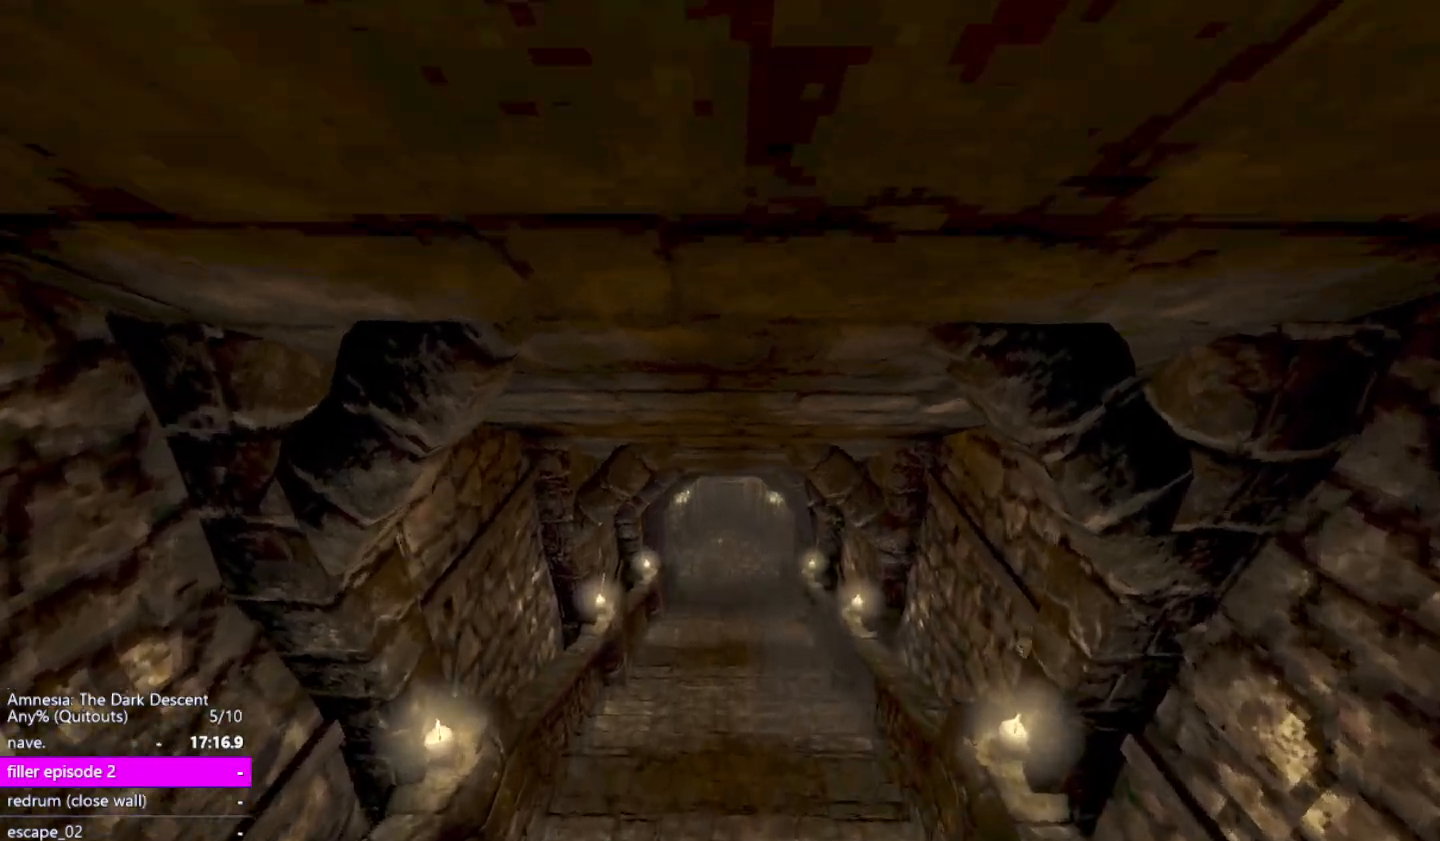
{"keys": ["shift", "w"], "mouse": [], "events": [[400, "down", "down"], [450, "down", "up"]]}
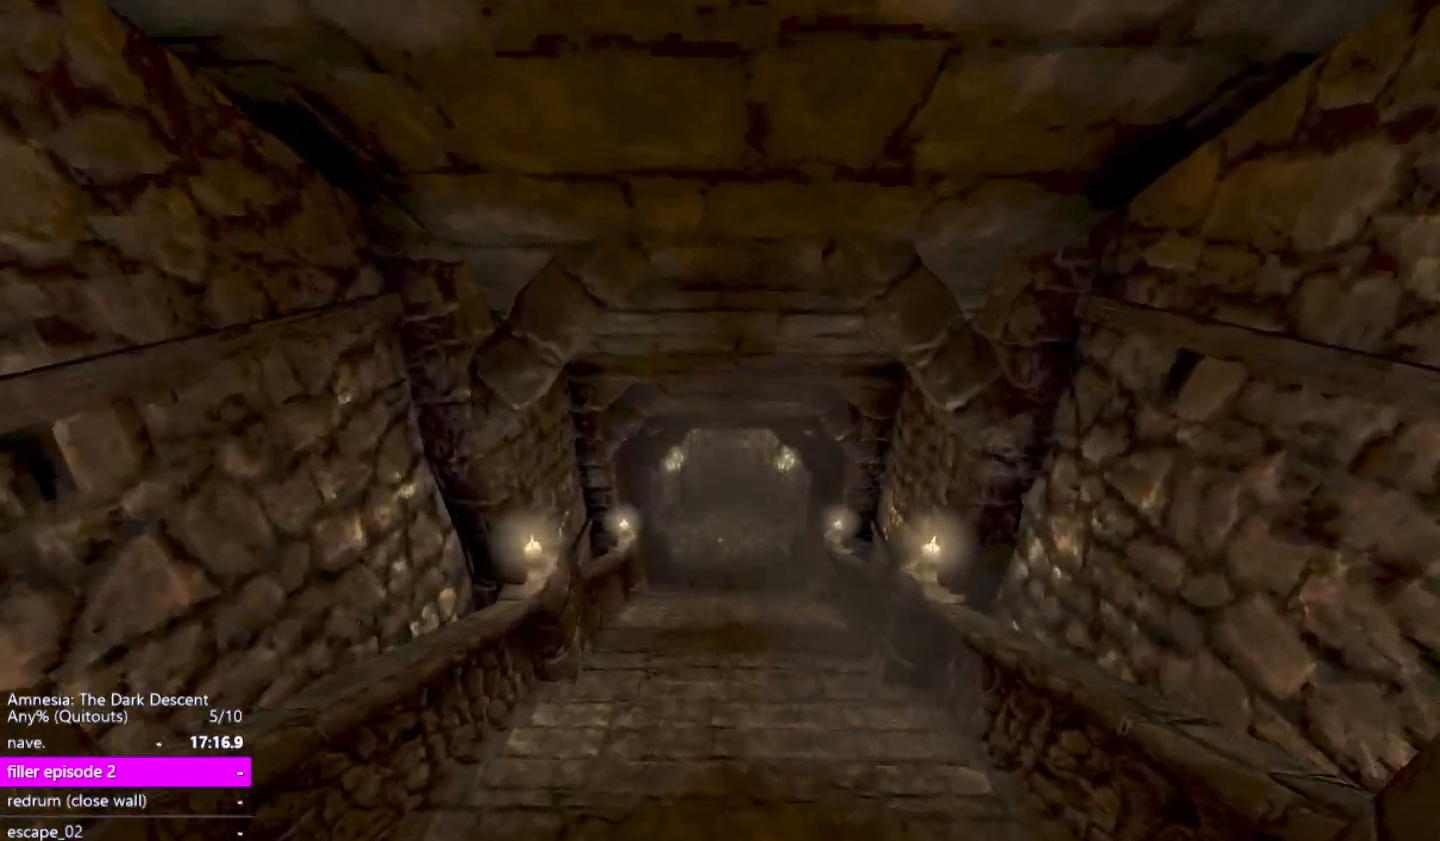
{"keys": ["shift", "w"], "mouse": [], "events": [[33, "down", "down"], [83, "down", "up"], [83, "space", "down"], [133, "space", "up"]]}
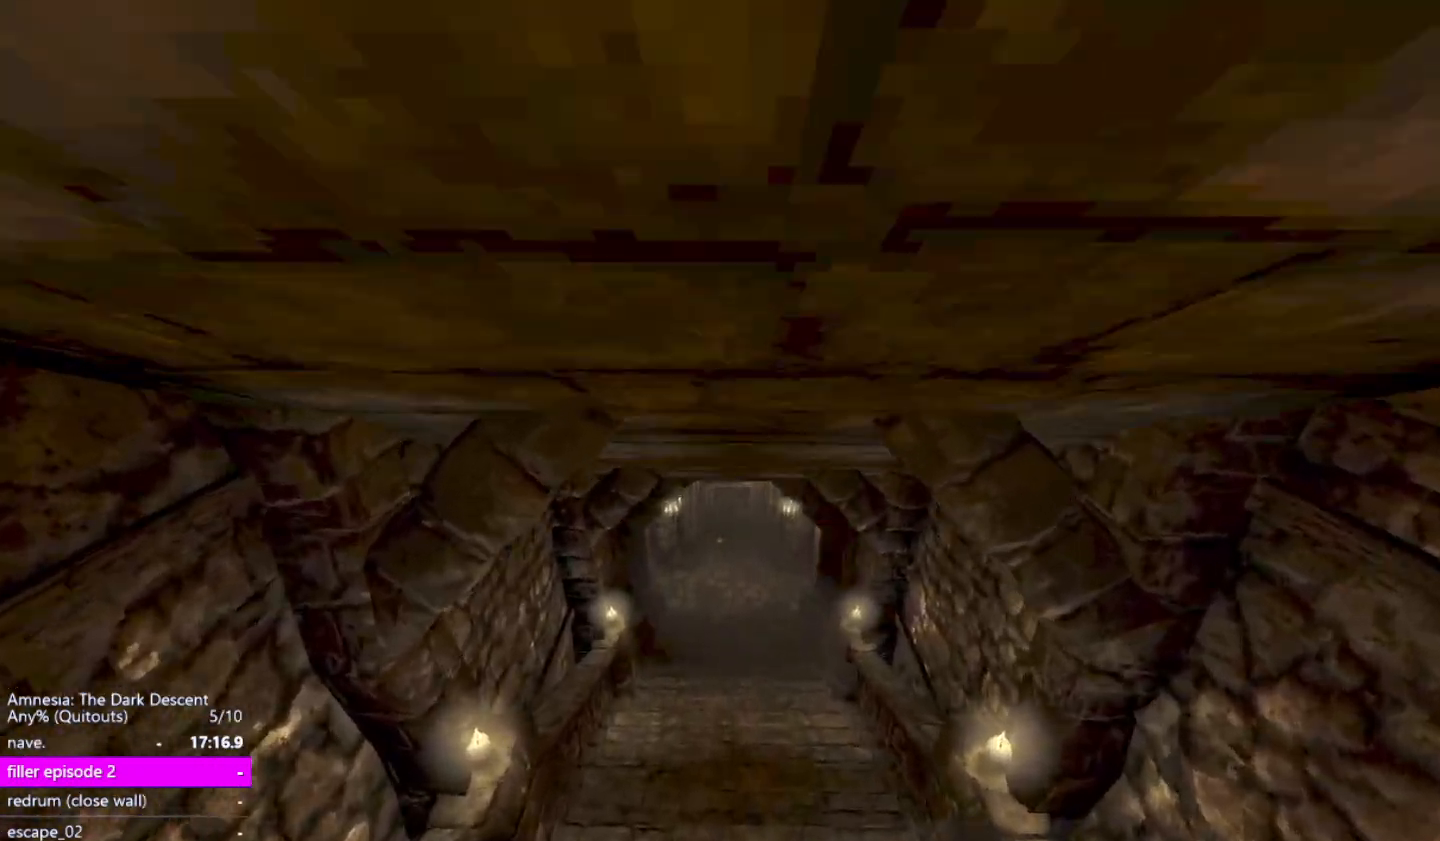
{"keys": ["shift", "w"], "mouse": [], "events": [[433, "down", "down"], [483, "down", "up"]]}
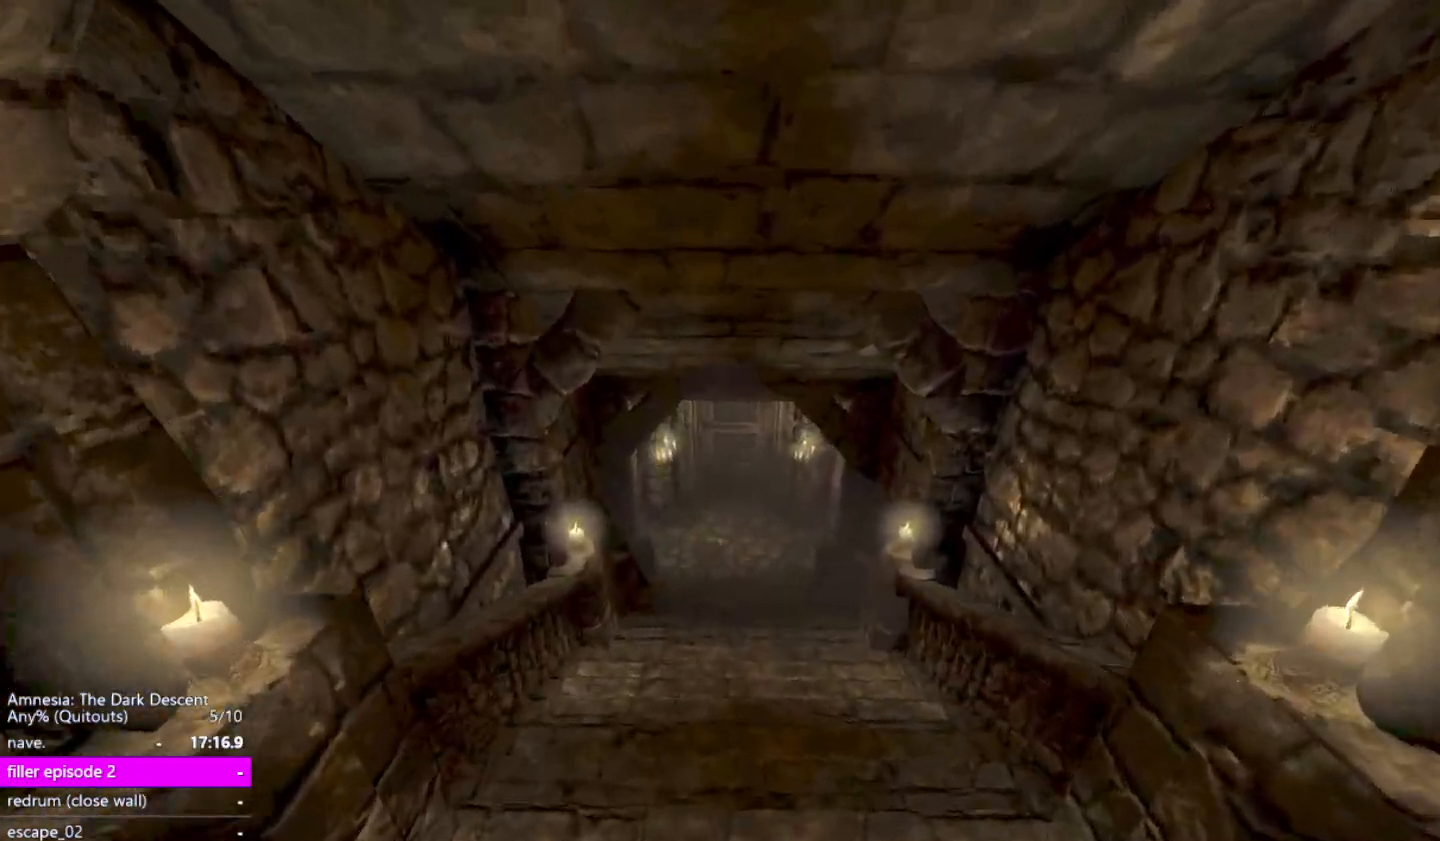
{"keys": ["shift", "w"], "mouse": [], "events": [[267, "space", "down"], [317, "space", "up"]]}
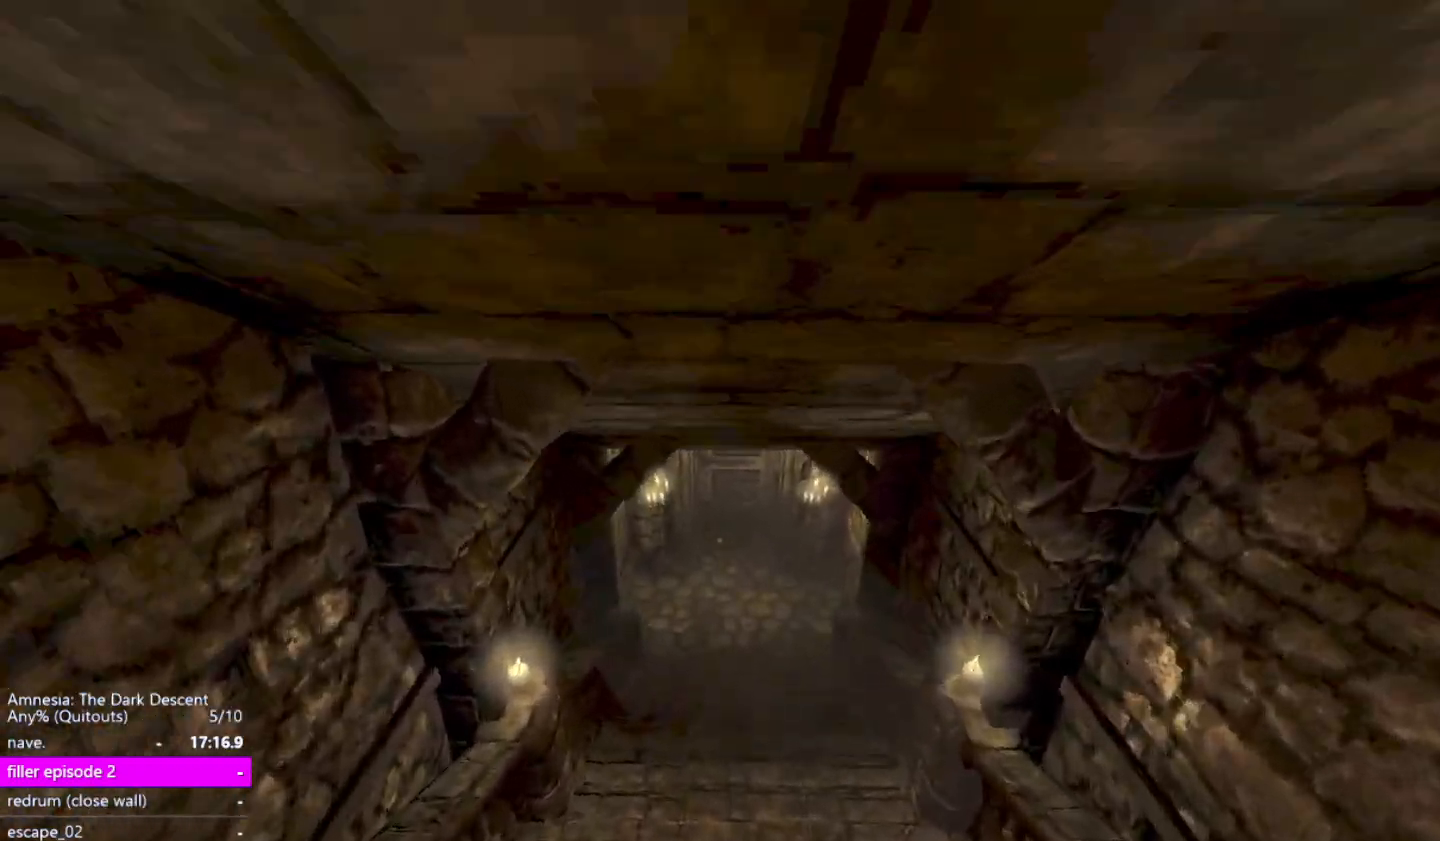
{"keys": ["shift", "w"], "mouse": [], "events": []}
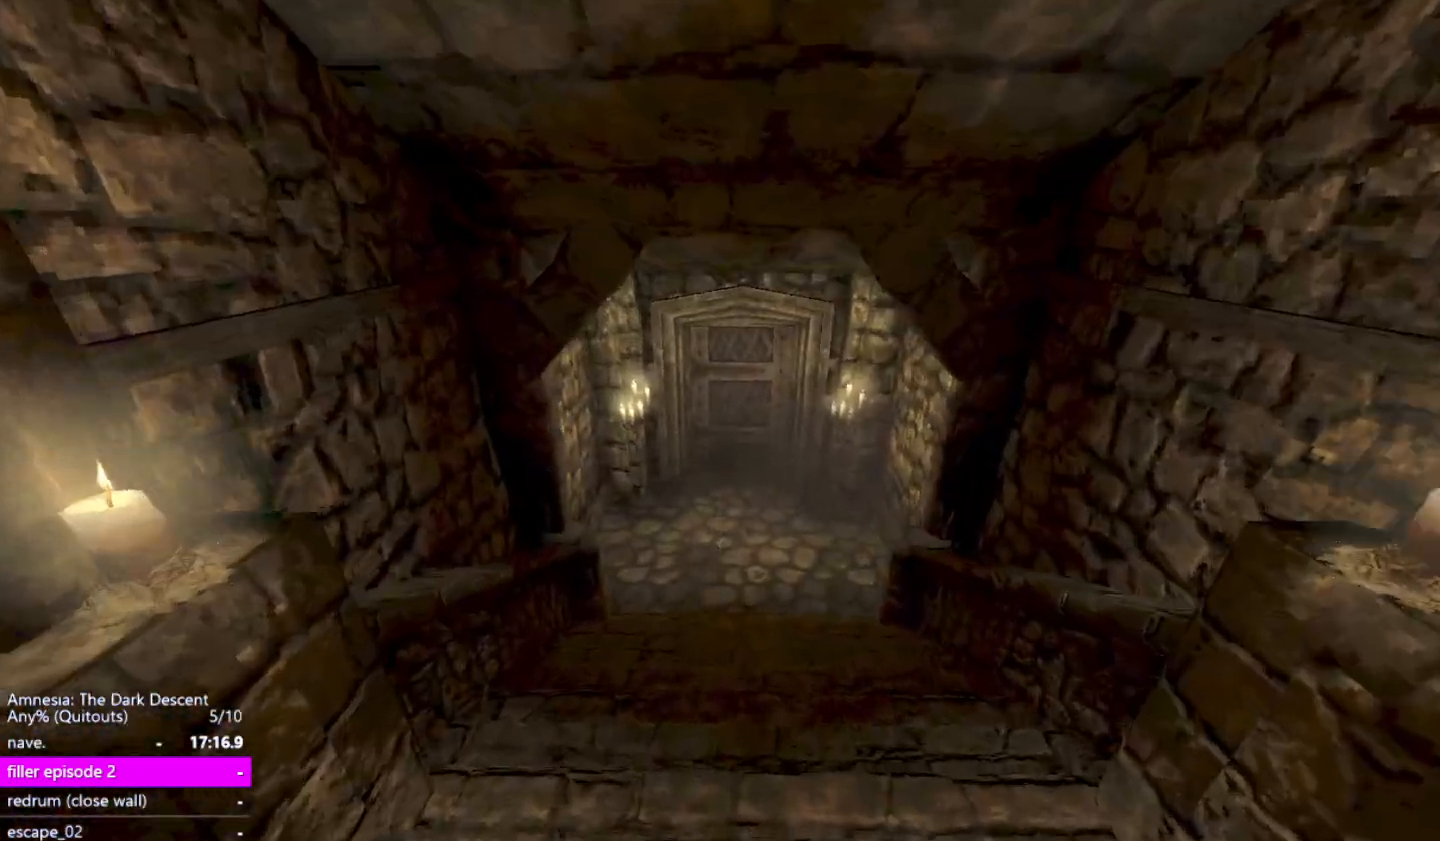
{"keys": ["shift", "w"], "mouse": [], "events": [[17, "down", "down"], [67, "down", "up"], [100, "down", "down"], [150, "down", "up"], [333, "space", "down"], [383, "space", "up"]]}
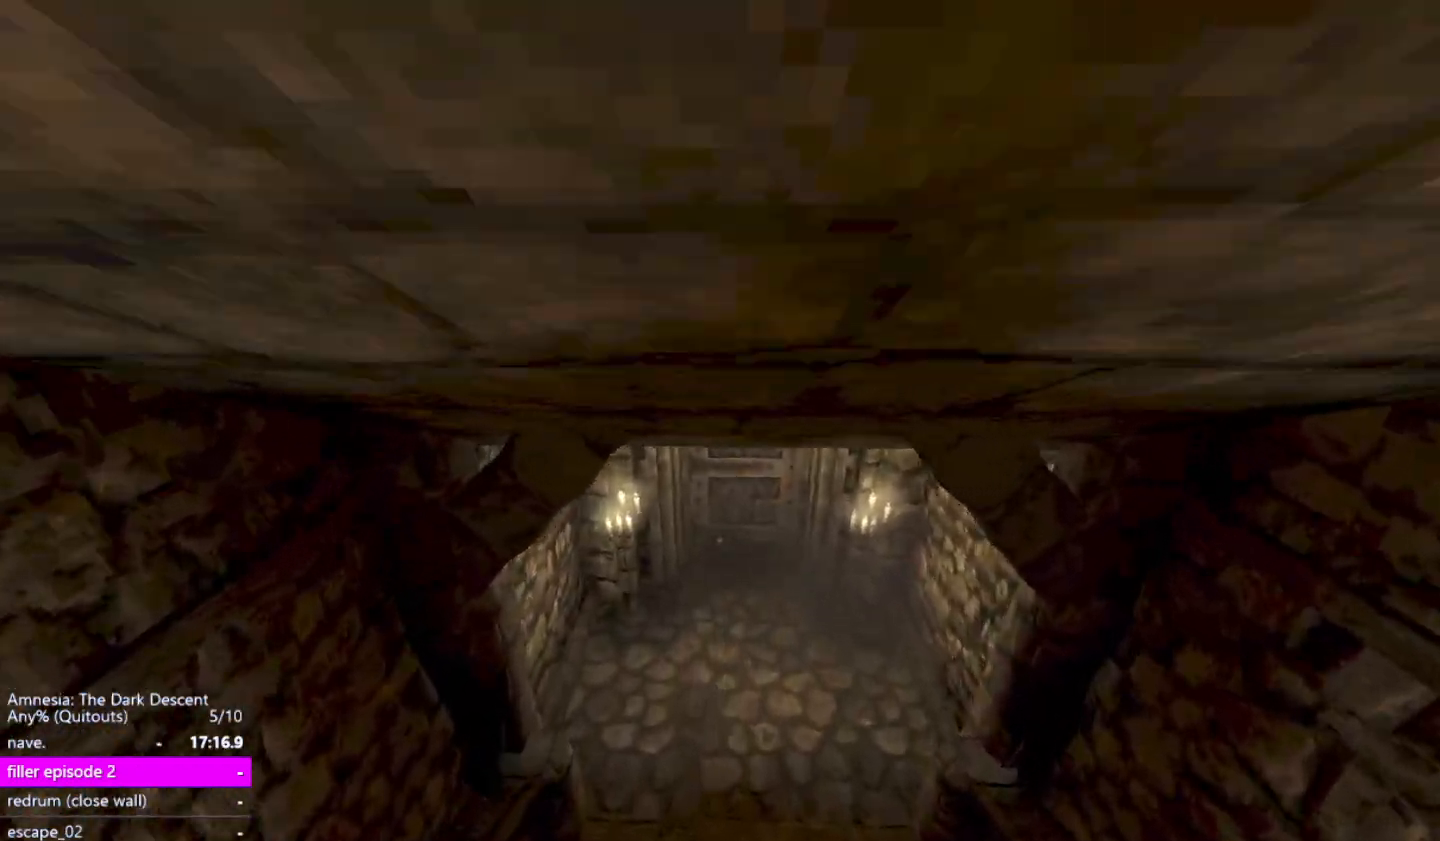
{"keys": ["shift", "w"], "mouse": [], "events": []}
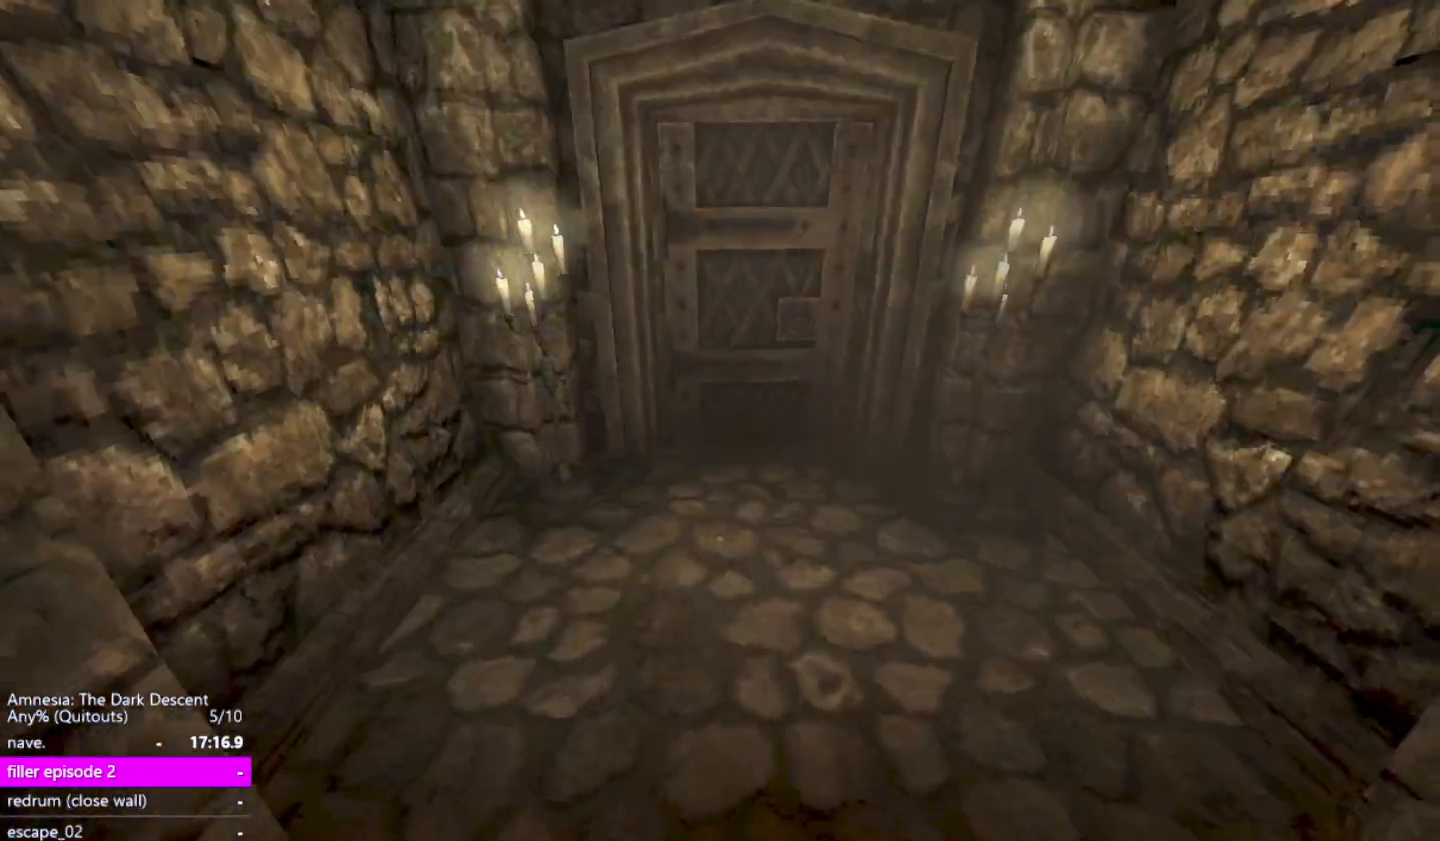
{"keys": ["shift", "w"], "mouse": [], "events": [[83, "down", "down"], [233, "down", "up"]]}
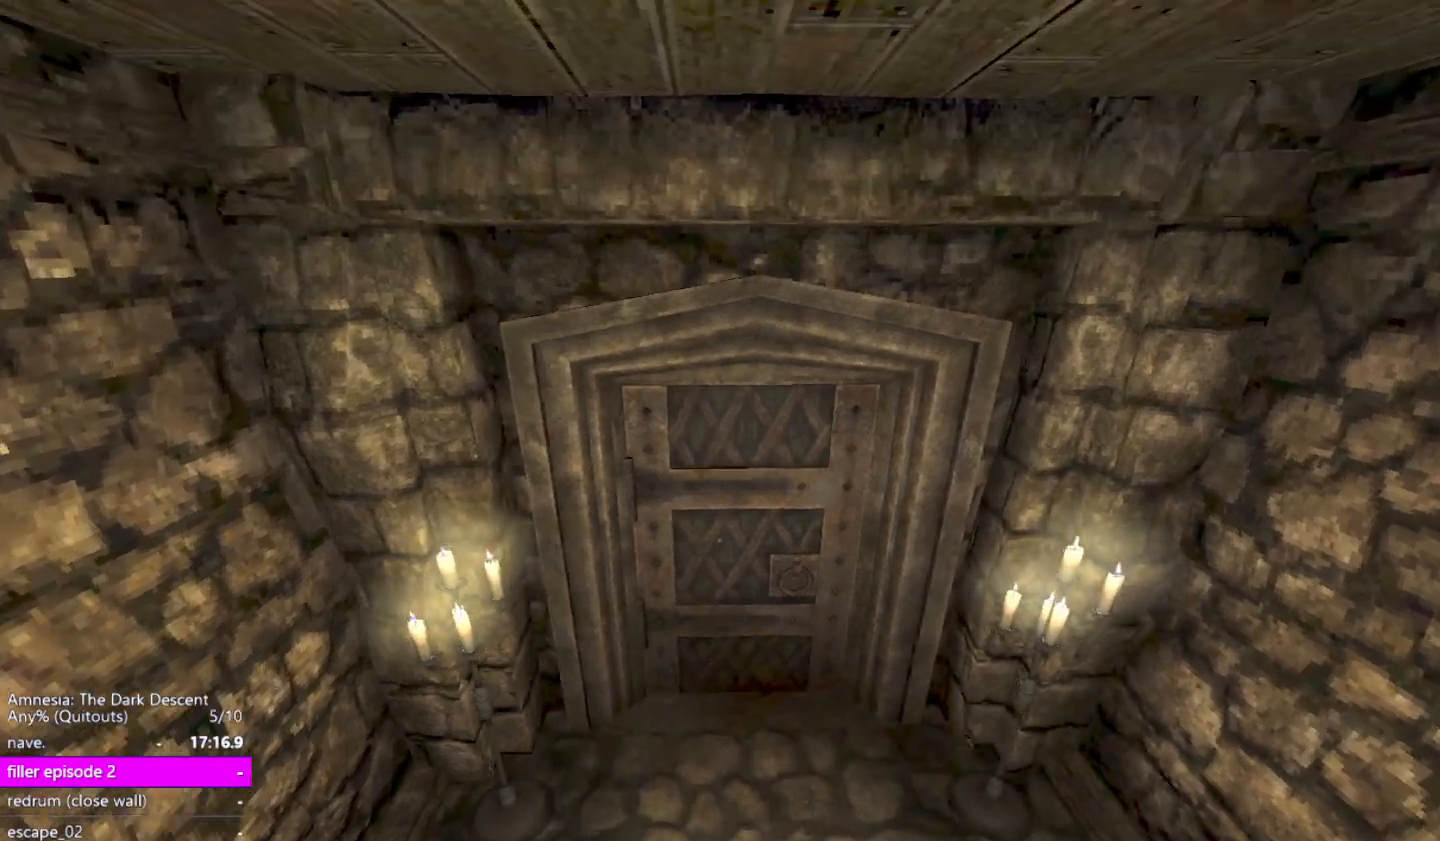
{"keys": [], "mouse": ["left"], "events": [[433, "shift", "up"], [433, "w", "up"], [483, "mouse_left", "down"]]}
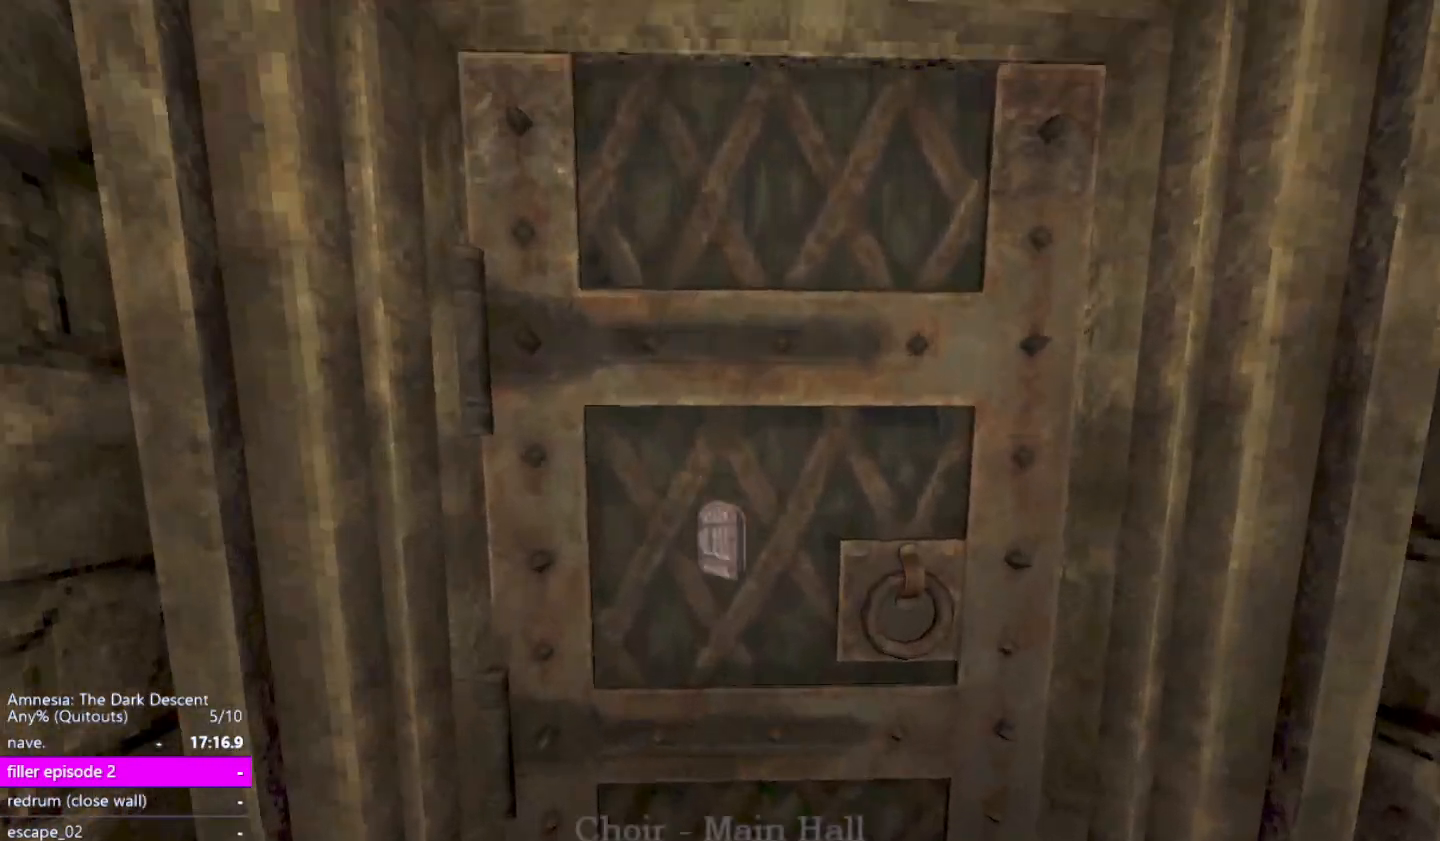
{"keys": [], "mouse": [], "events": [[17, "mouse_left", "up"], [117, "mouse_left", "down"], [217, "mouse_left", "up"], [267, "mouse_left", "down"], [300, "mouse_left", "up"], [400, "mouse_left", "down"], [500, "mouse_left", "up"]]}
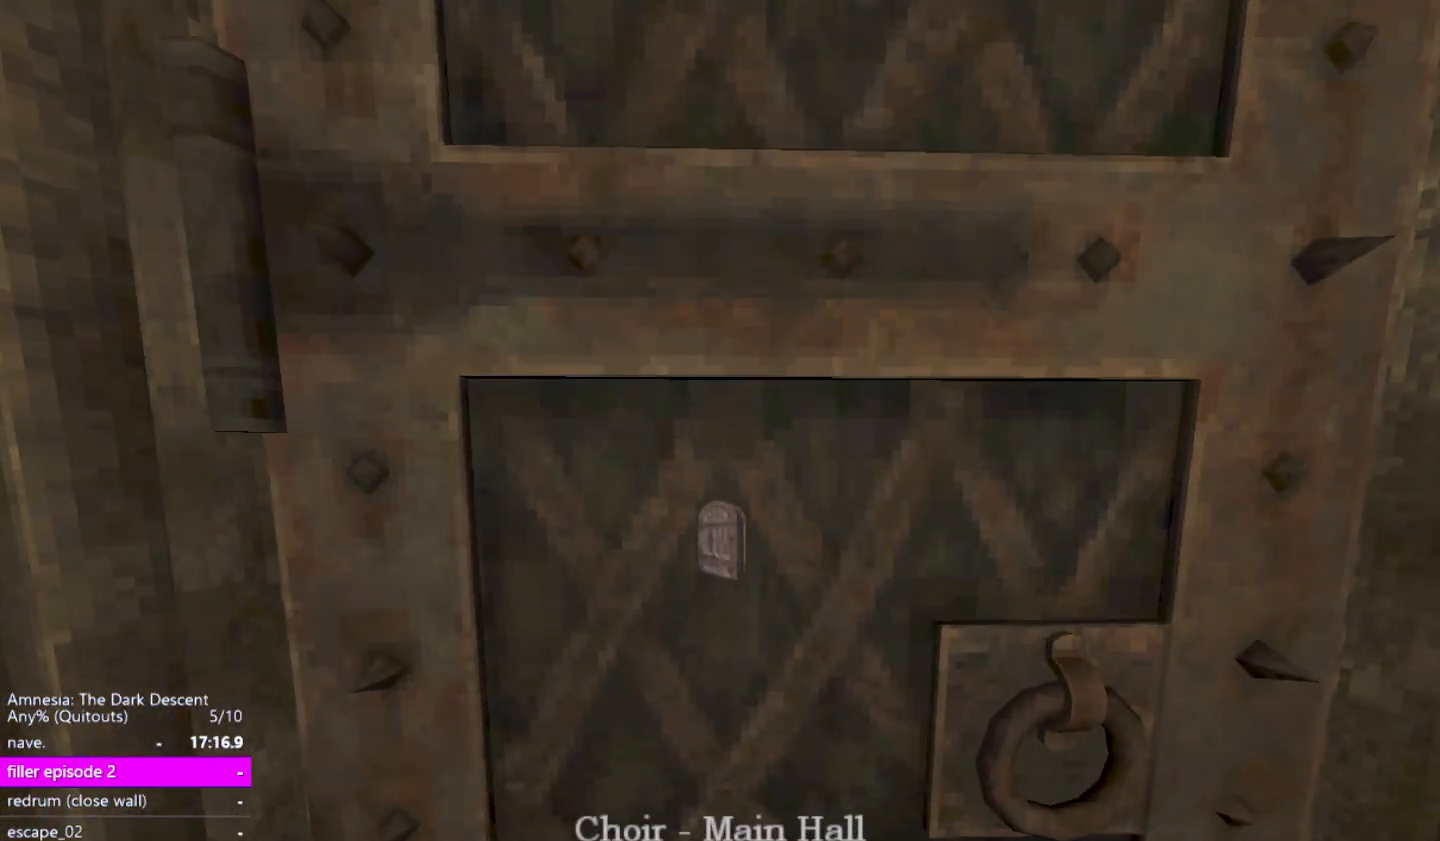
{"keys": [], "mouse": [], "events": [[33, "mouse_left", "down"], [133, "mouse_left", "up"], [183, "mouse_left", "down"], [283, "mouse_left", "up"], [367, "mouse_left", "down"], [467, "mouse_left", "up"]]}
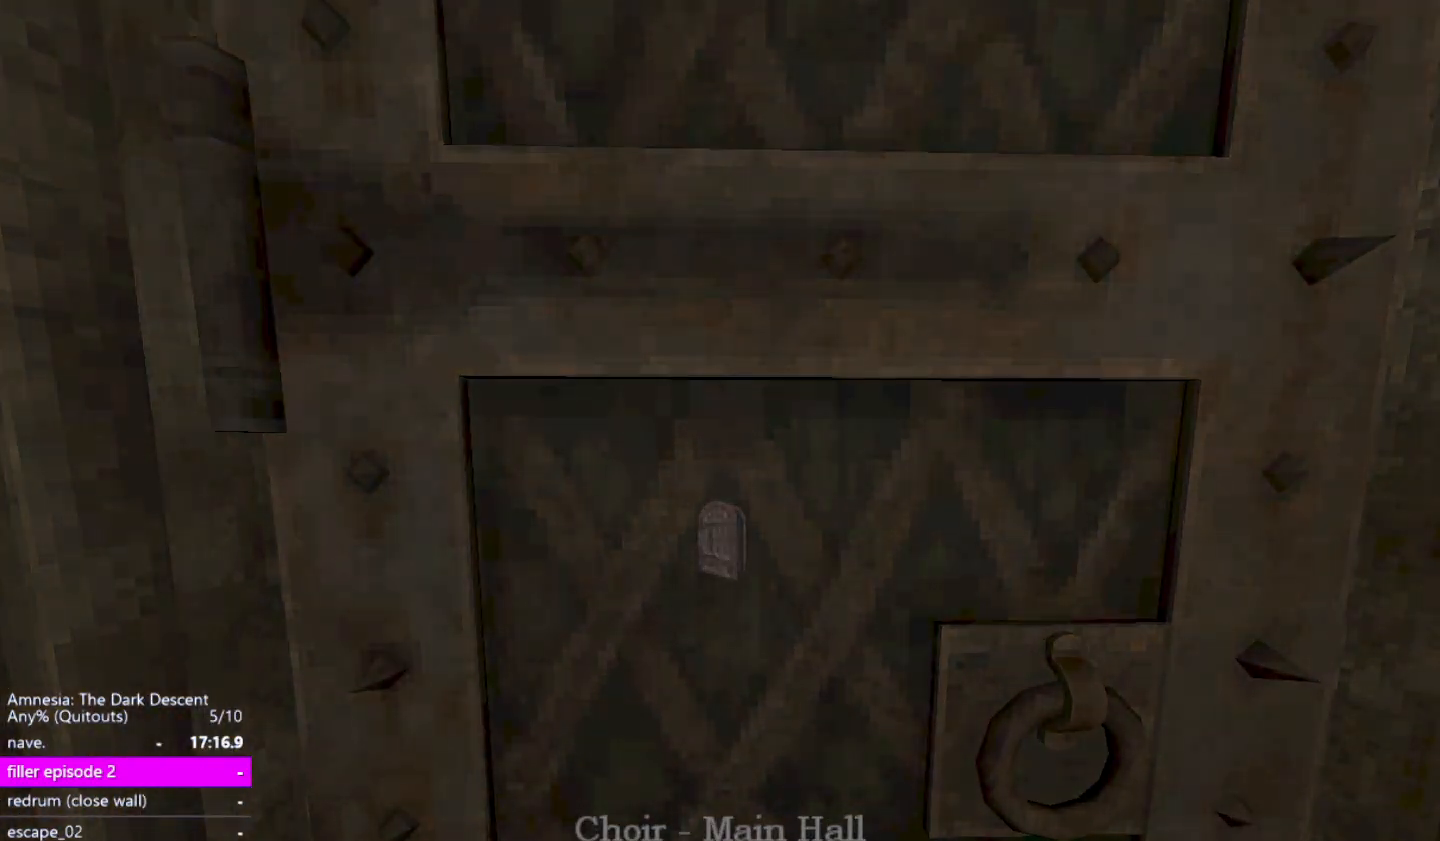
{"keys": [], "mouse": ["left"], "events": [[17, "mouse_left", "down"], [100, "mouse_left", "up"], [200, "mouse_left", "down"], [250, "mouse_left", "up"], [333, "mouse_left", "down"], [433, "mouse_left", "up"], [483, "mouse_left", "down"]]}
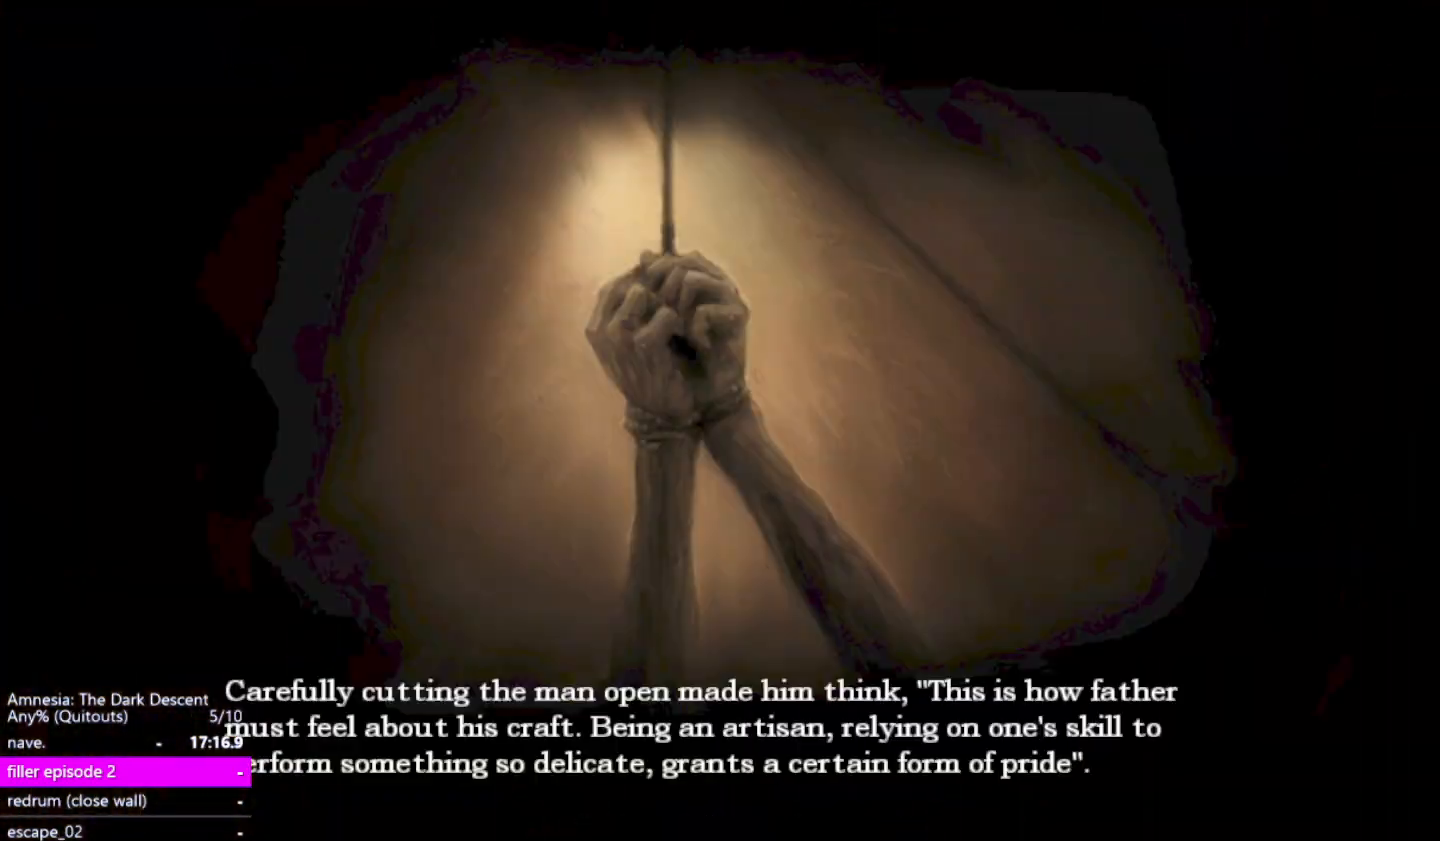
{"keys": [], "mouse": ["left"], "events": [[67, "mouse_left", "up"], [167, "mouse_left", "down"], [217, "mouse_left", "up"], [317, "mouse_left", "down"], [400, "mouse_left", "up"], [450, "mouse_left", "down"]]}
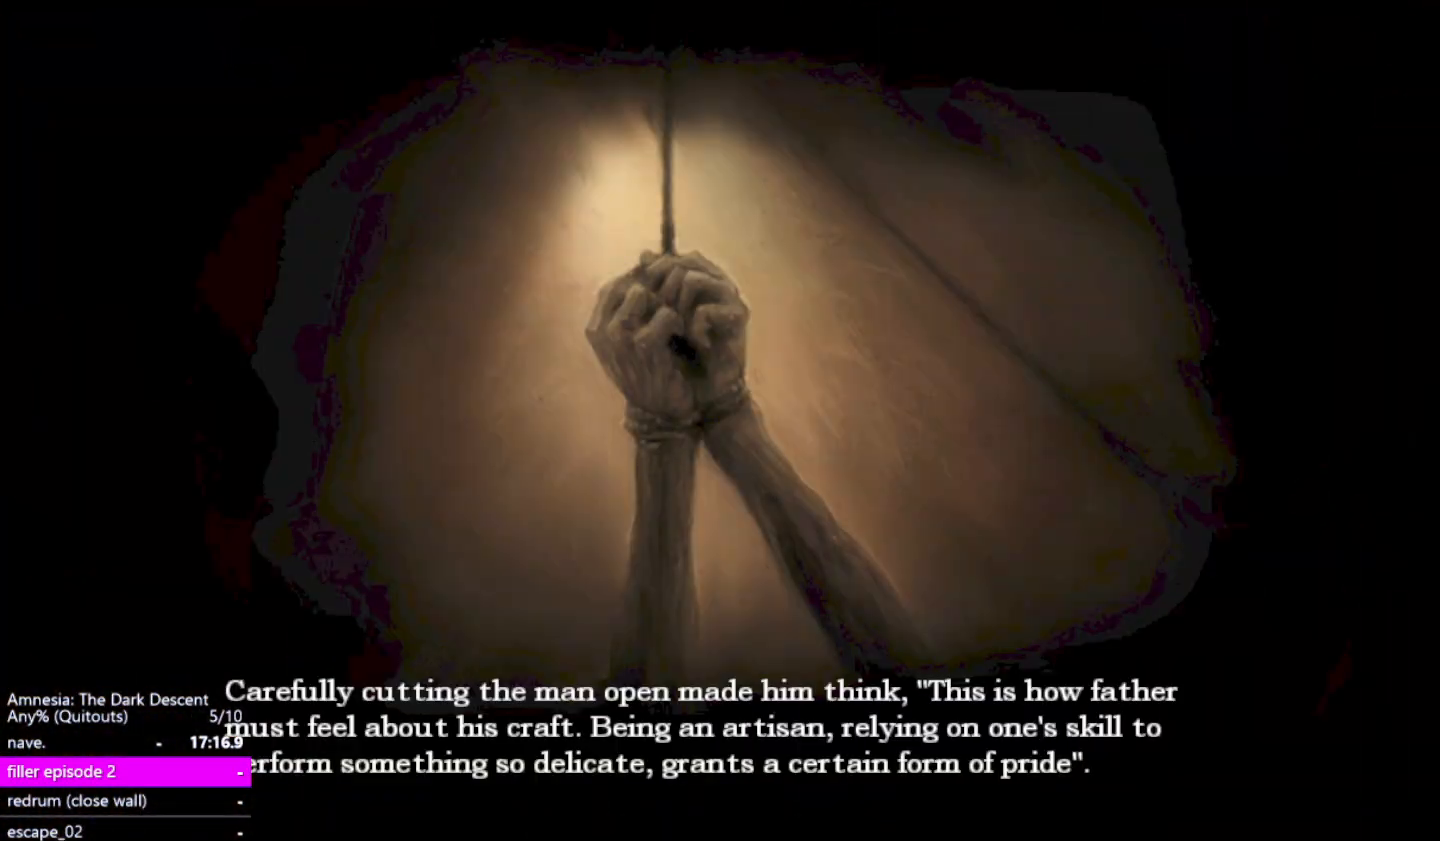
{"keys": [], "mouse": ["left"], "events": [[50, "mouse_left", "up"], [133, "mouse_left", "down"], [233, "mouse_left", "up"], [283, "mouse_left", "down"], [367, "mouse_left", "up"], [467, "mouse_left", "down"]]}
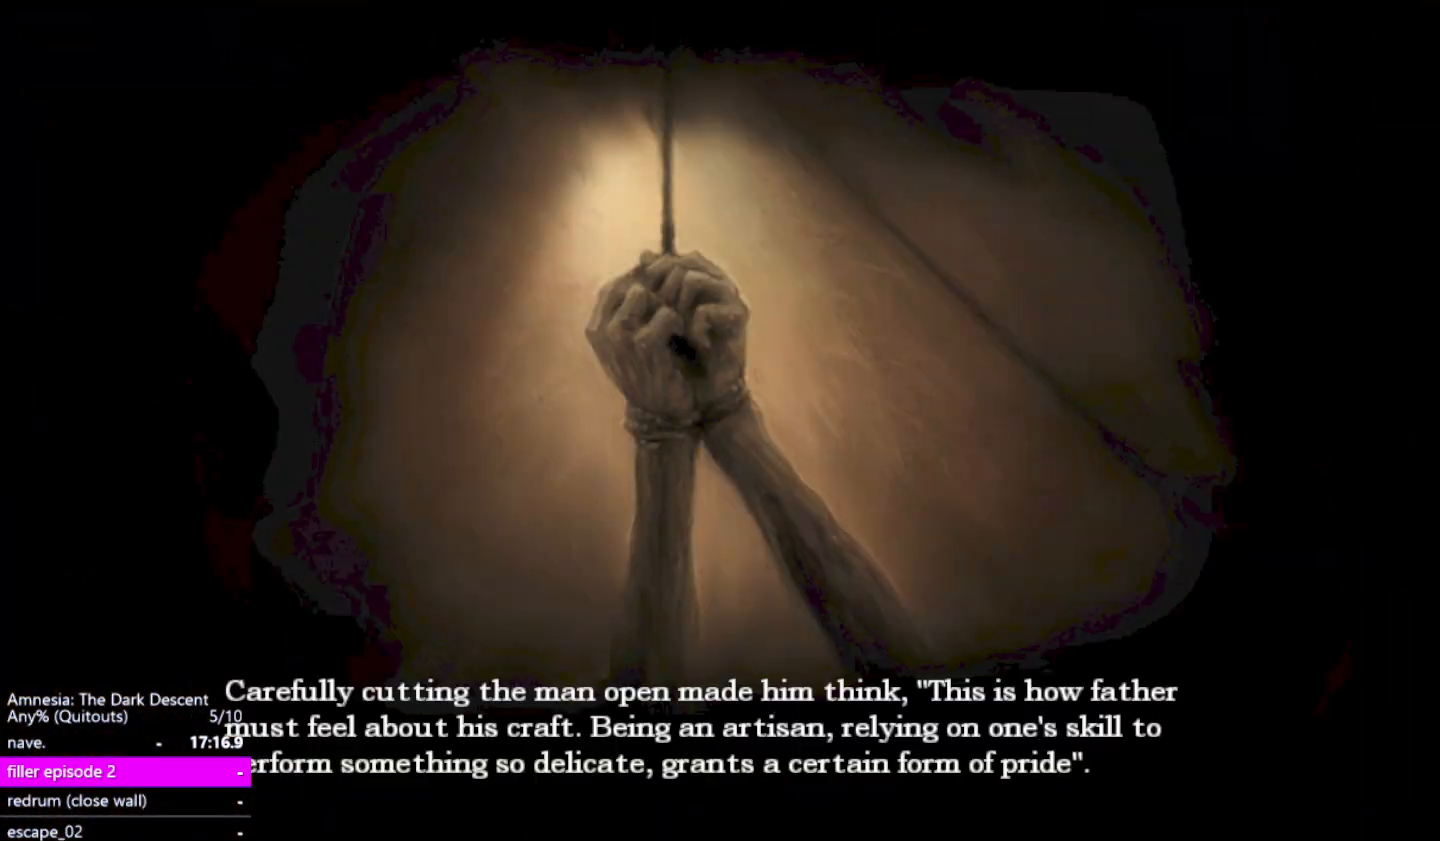
{"keys": [], "mouse": ["left"], "events": [[17, "mouse_left", "up"], [100, "mouse_left", "down"], [200, "mouse_left", "up"], [283, "mouse_left", "down"], [333, "mouse_left", "up"], [433, "mouse_left", "down"]]}
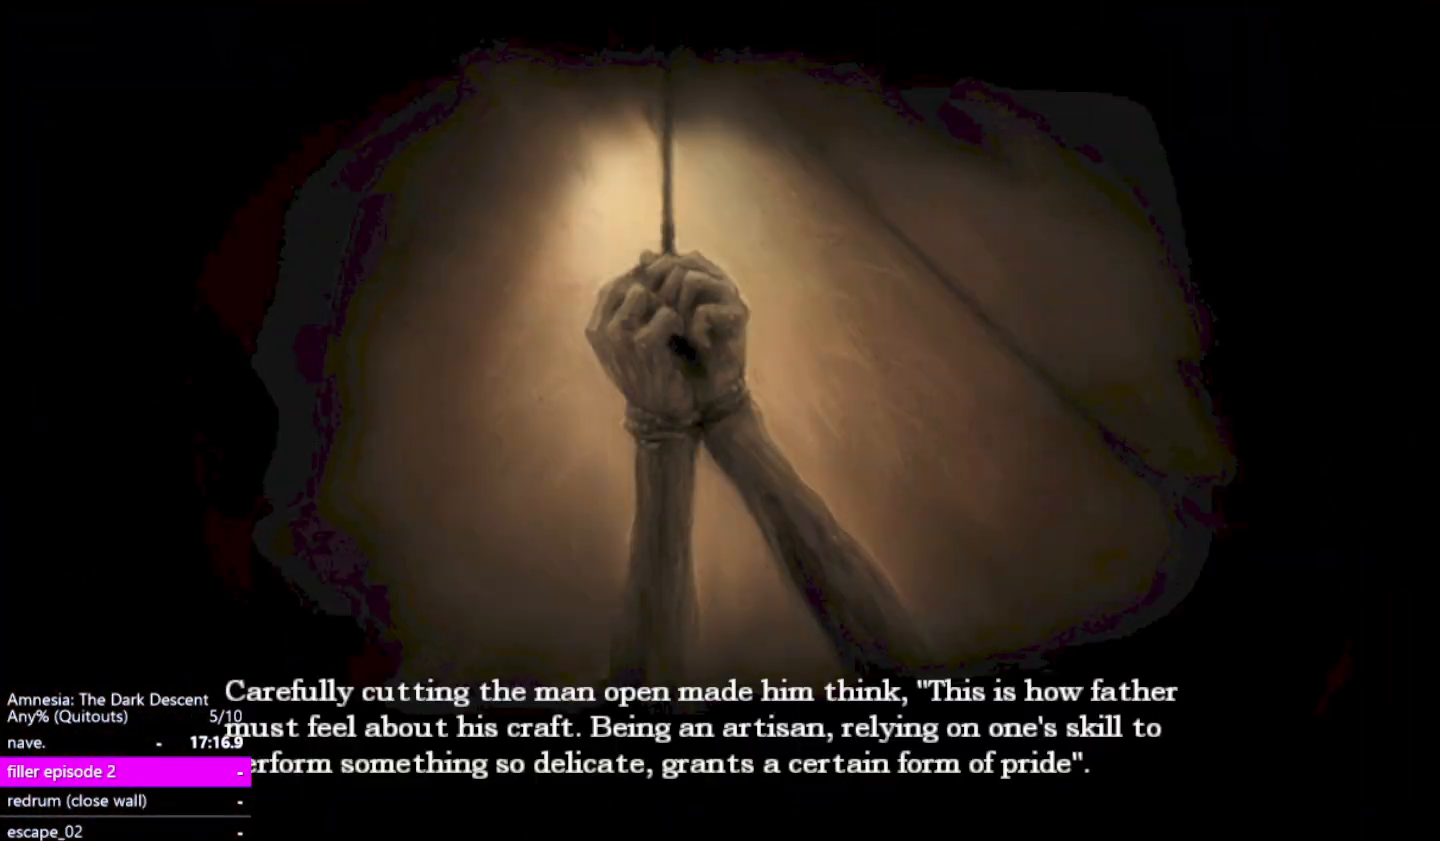
{"keys": [], "mouse": [], "events": [[17, "mouse_left", "up"], [117, "mouse_left", "down"], [167, "mouse_left", "up"], [267, "mouse_left", "down"], [350, "mouse_left", "up"], [400, "mouse_left", "down"], [500, "mouse_left", "up"]]}
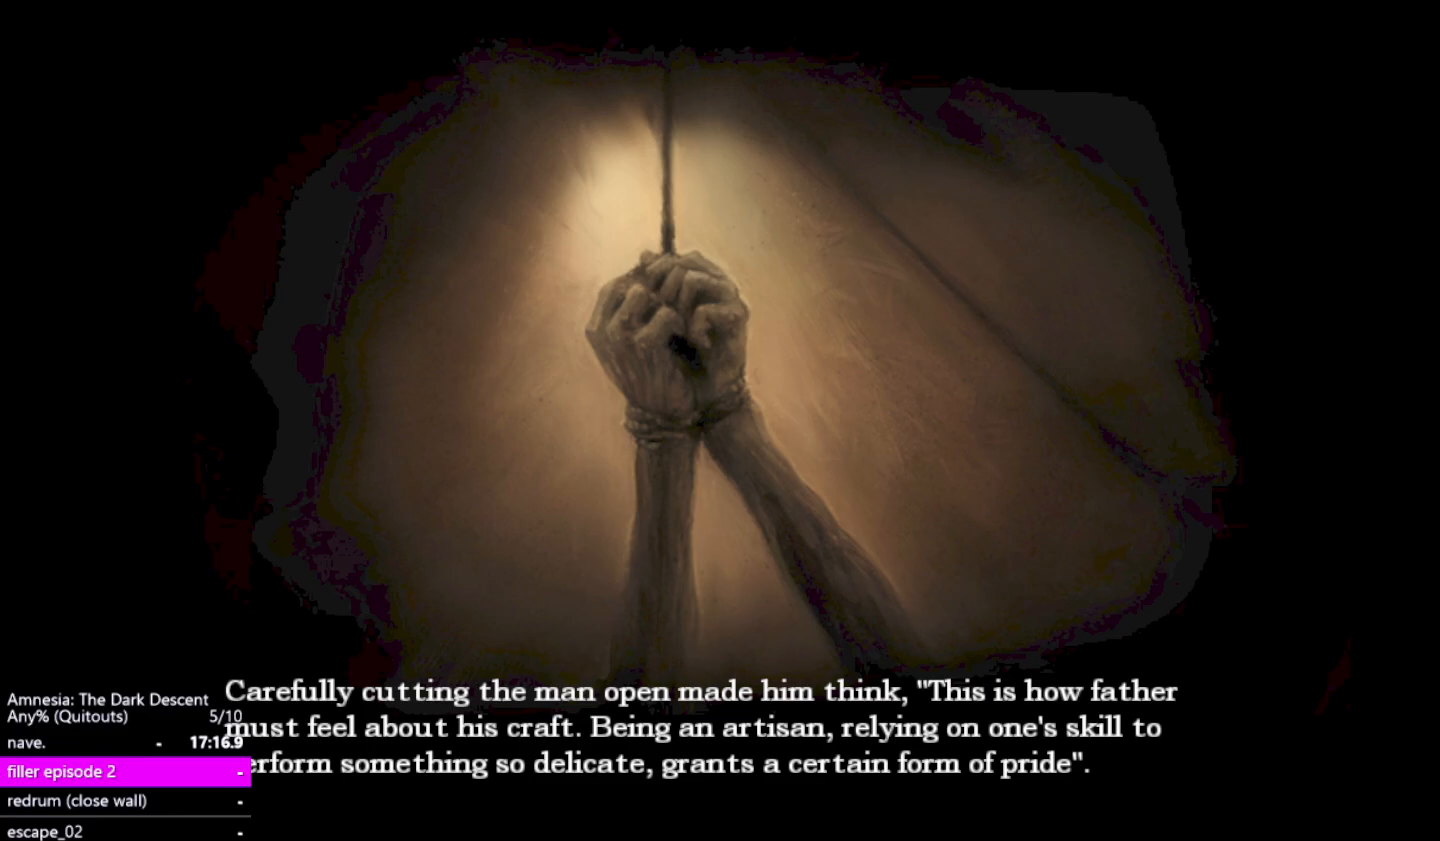
{"keys": [], "mouse": [], "events": [[83, "mouse_left", "down"], [183, "mouse_left", "up"], [233, "mouse_left", "down"], [317, "mouse_left", "up"], [367, "mouse_left", "down"], [467, "mouse_left", "up"]]}
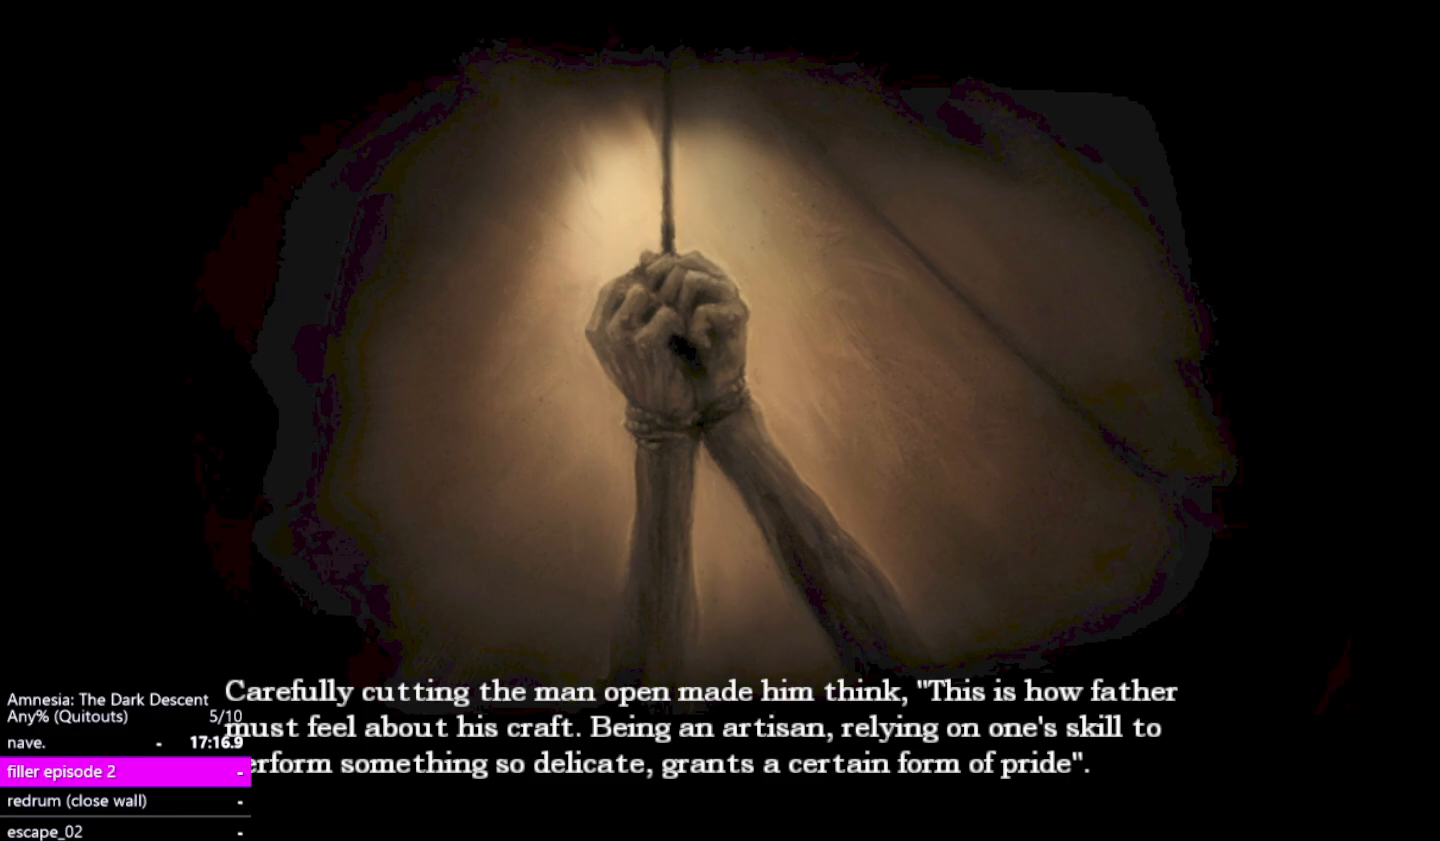
{"keys": [], "mouse": [], "events": [[50, "mouse_left", "down"], [150, "mouse_left", "up"], [200, "mouse_left", "down"], [283, "mouse_left", "up"], [383, "mouse_left", "down"], [483, "mouse_left", "up"]]}
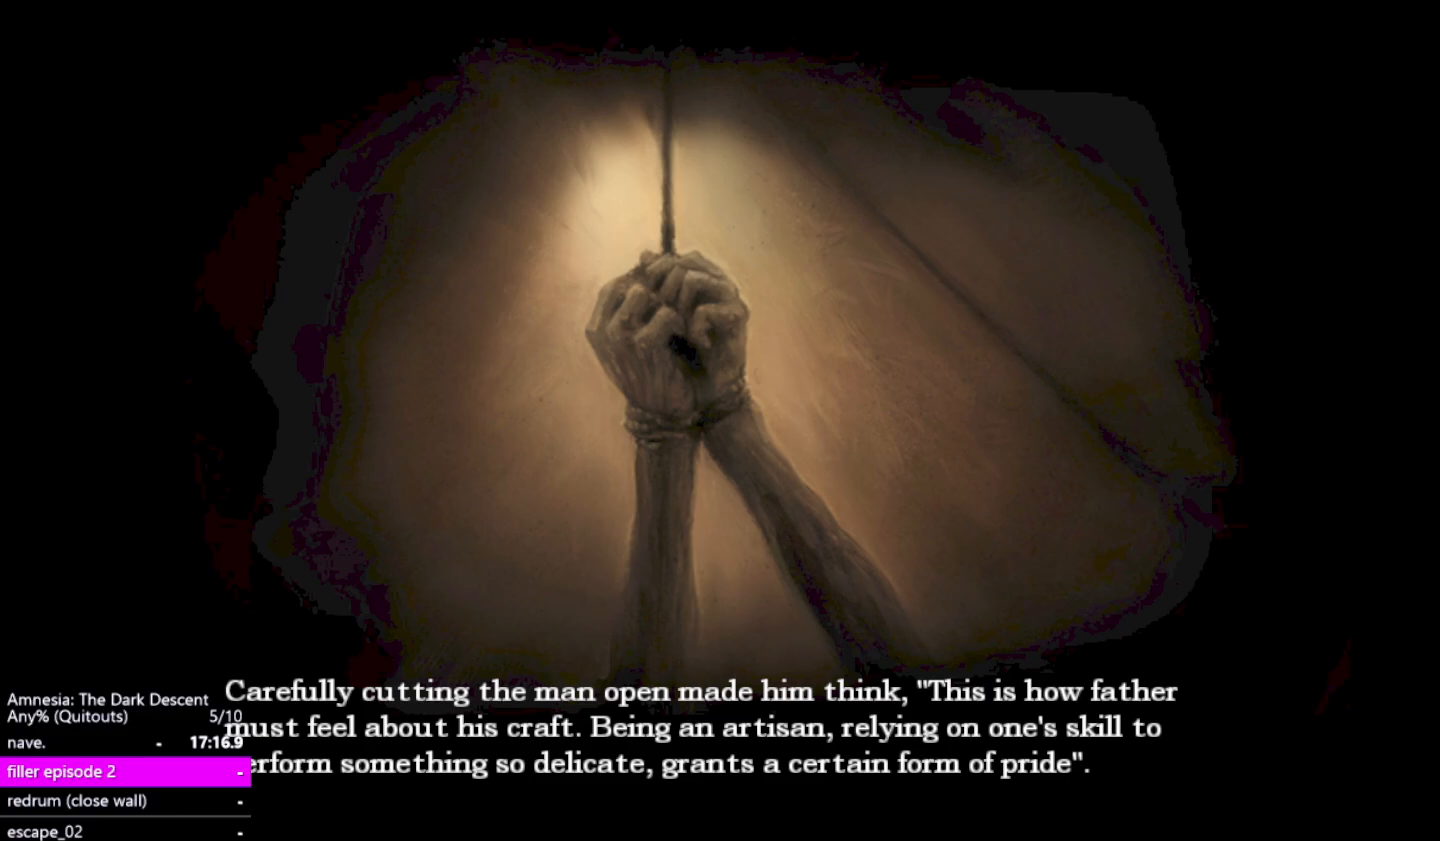
{"keys": [], "mouse": [], "events": [[33, "mouse_left", "down"], [117, "mouse_left", "up"], [217, "mouse_left", "down"], [267, "mouse_left", "up"], [350, "mouse_left", "down"], [450, "mouse_left", "up"]]}